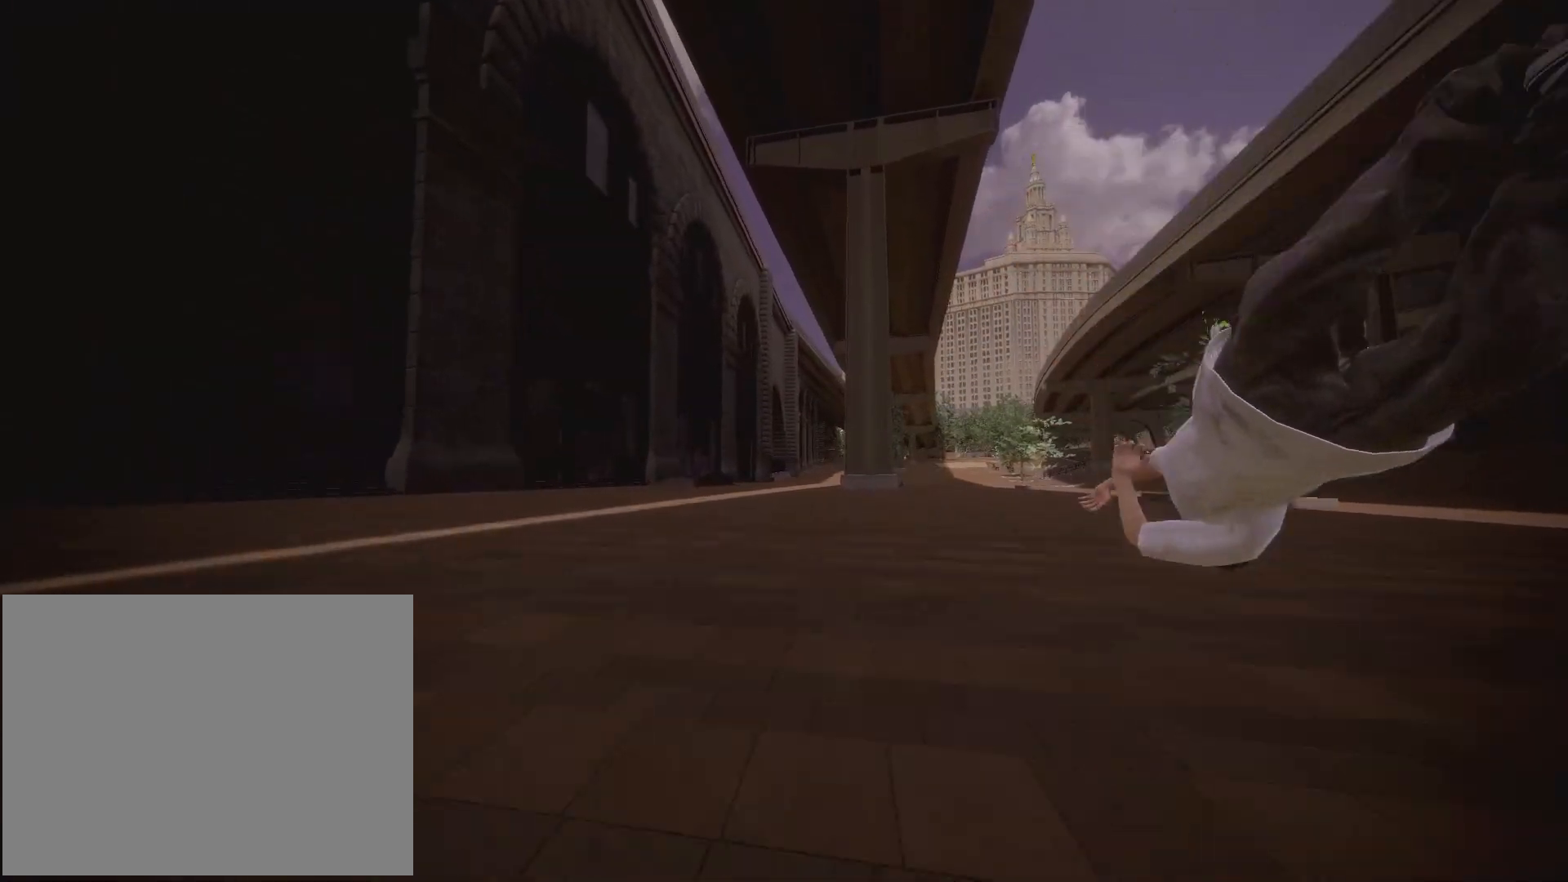
Gameplay with a controller (Xbox layout); each line is a JSON object with the inputs held at the frame after it (dt_ms = milliseconds from this image to that frame). "events" lists button and stick changes between this image and that frame as [ms after this image, input, new state], when the widget could be followed in between. Not read: L3 R3.
{"dt_ms": 500, "buttons": [], "left_stick": "center", "right_stick": "center", "events": [[317, "DPAD_UP", "down"], [467, "DPAD_UP", "up"]]}
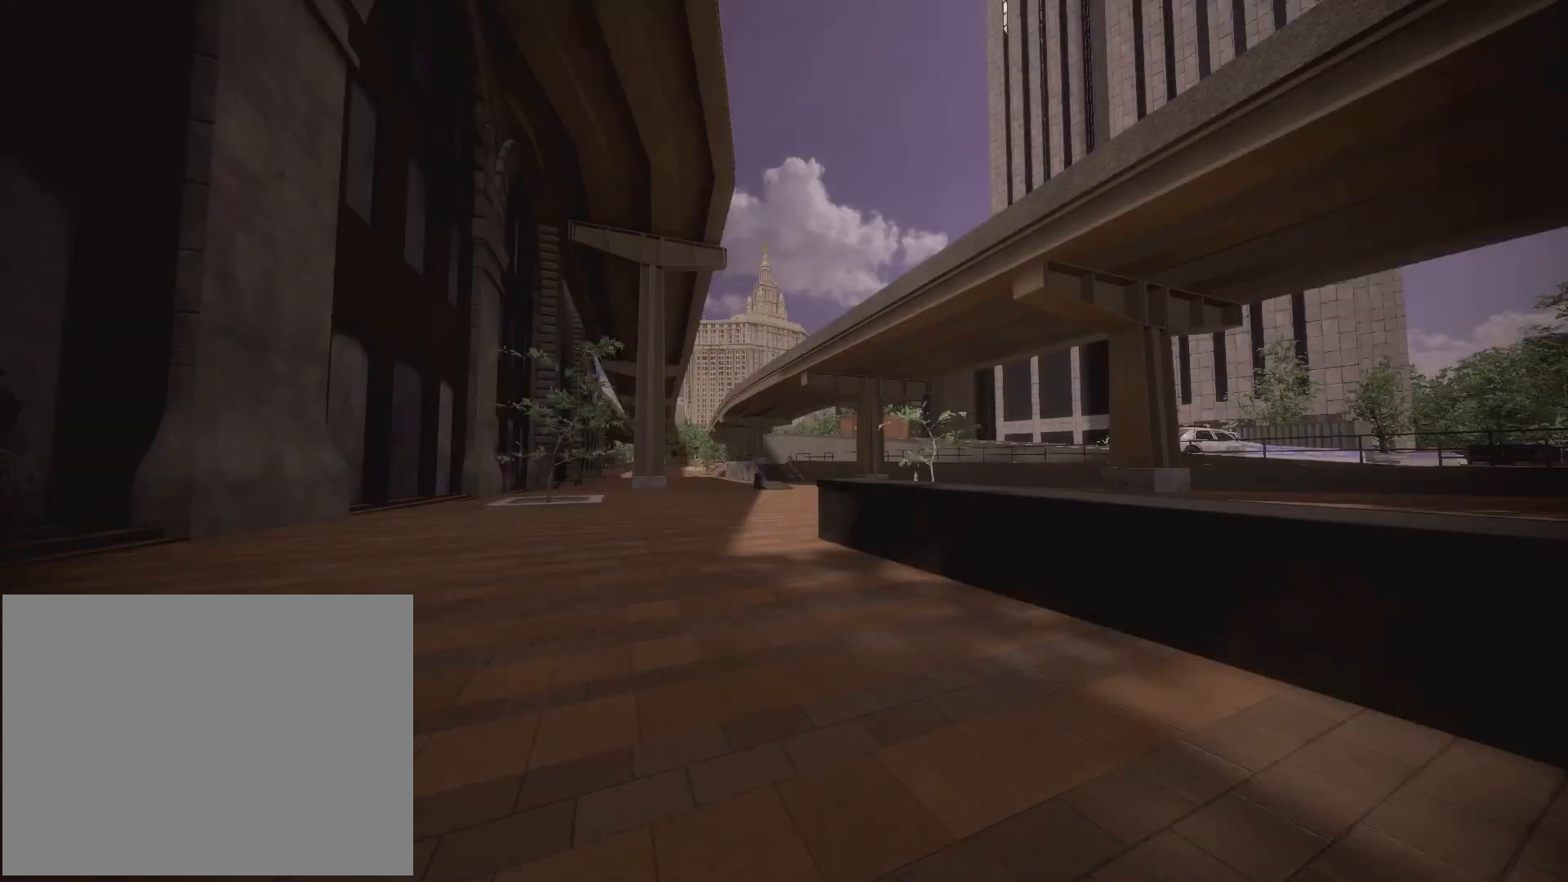
{"dt_ms": 500, "buttons": [], "left_stick": "center", "right_stick": "center", "events": []}
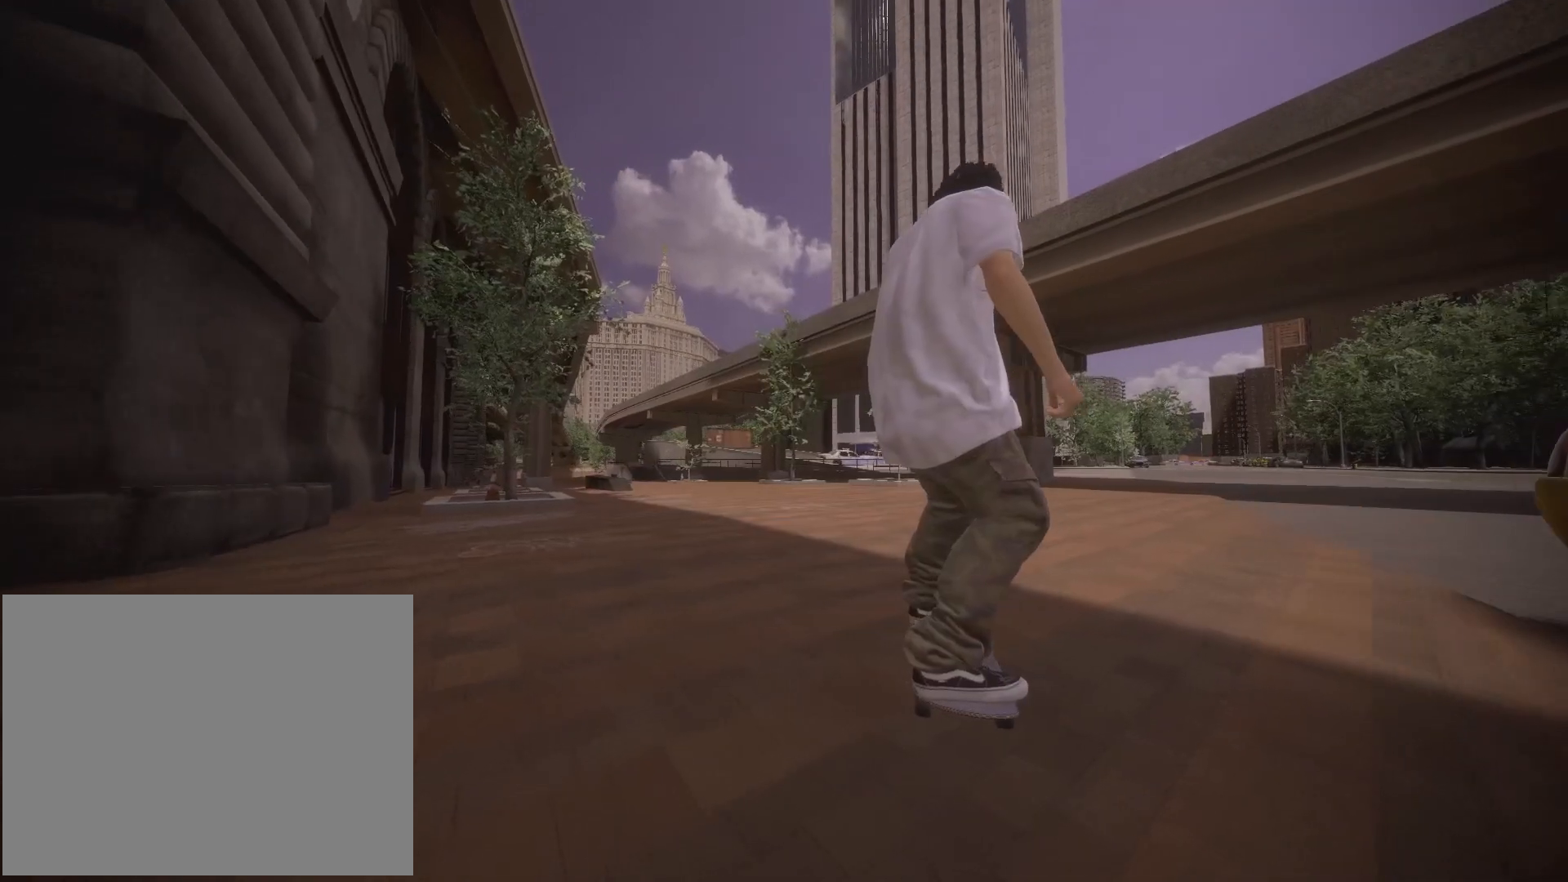
{"dt_ms": 500, "buttons": ["A"], "left_stick": "center", "right_stick": "center", "events": [[167, "A", "down"]]}
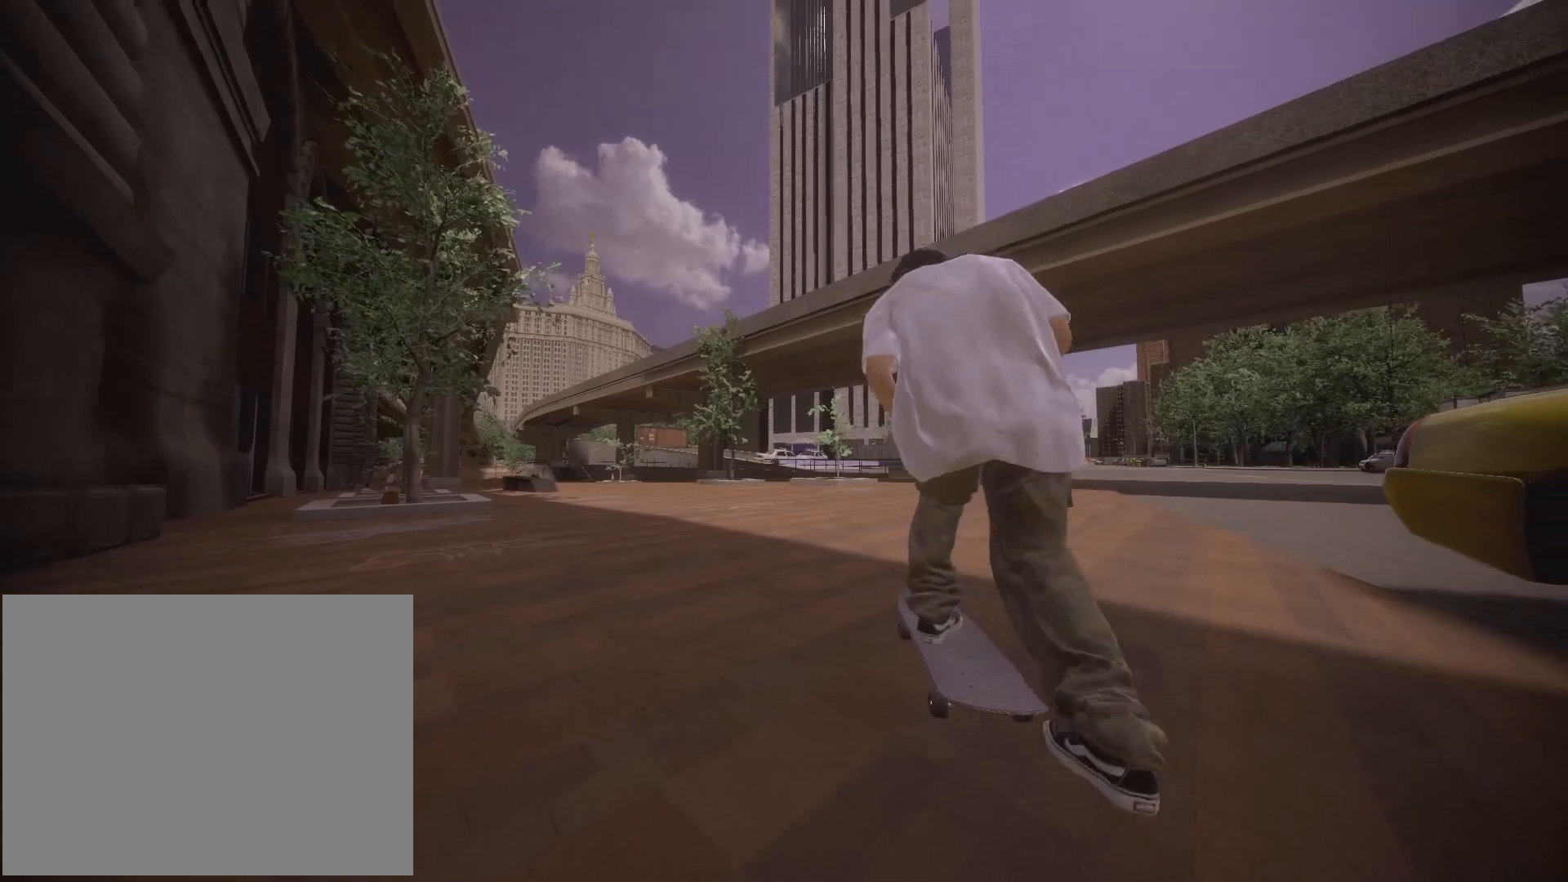
{"dt_ms": 500, "buttons": ["A"], "left_stick": "center", "right_stick": "center", "events": []}
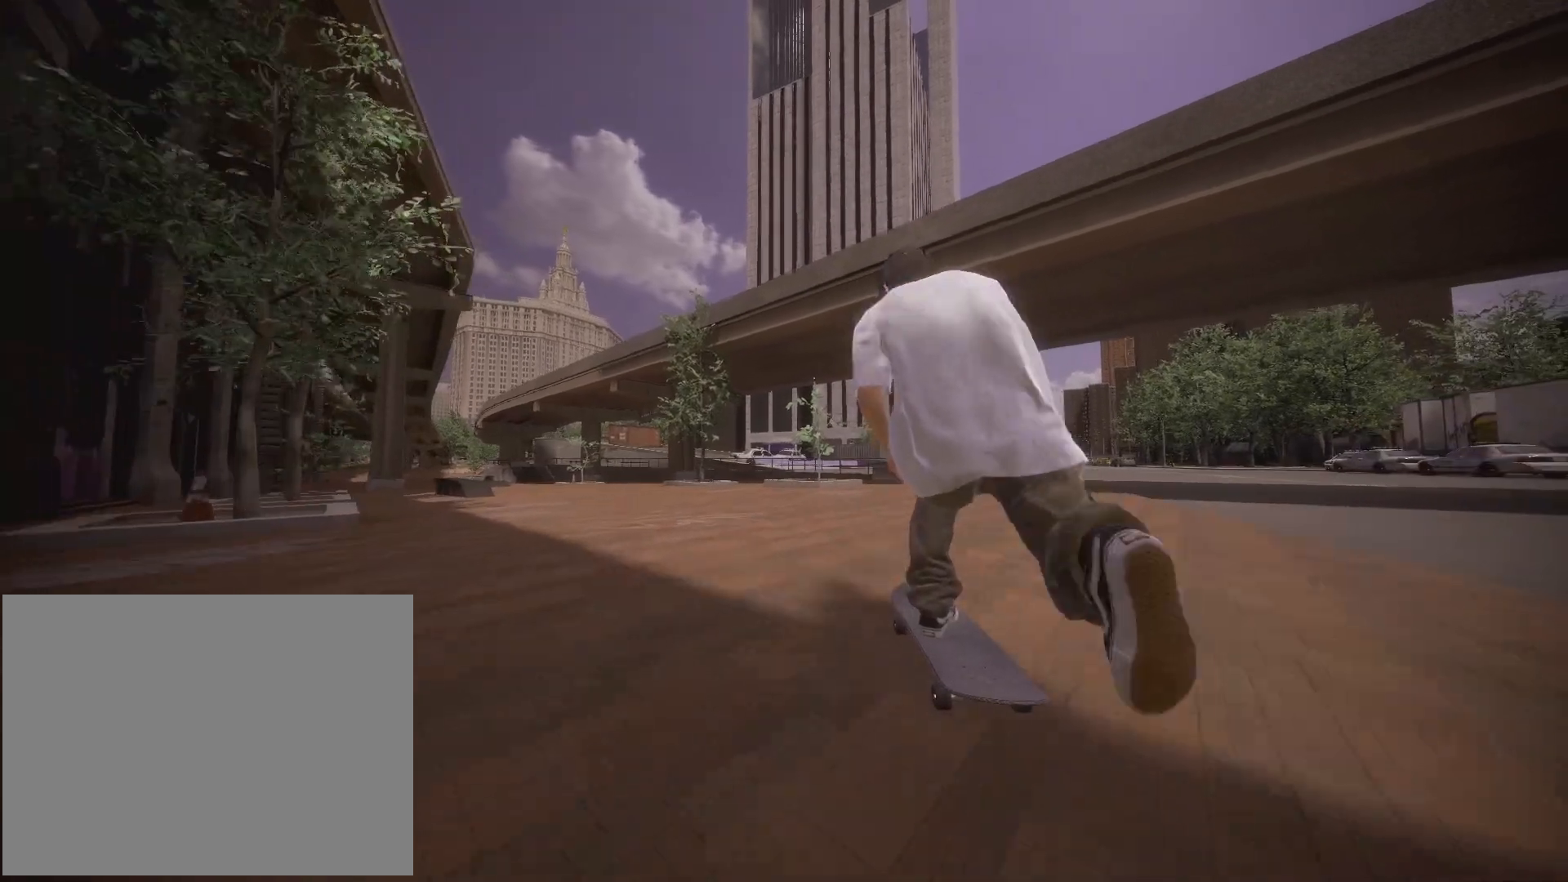
{"dt_ms": 500, "buttons": ["A", "L2"], "left_stick": "center", "right_stick": "center", "events": [[100, "A", "up"], [300, "L2", "down"], [333, "A", "down"]]}
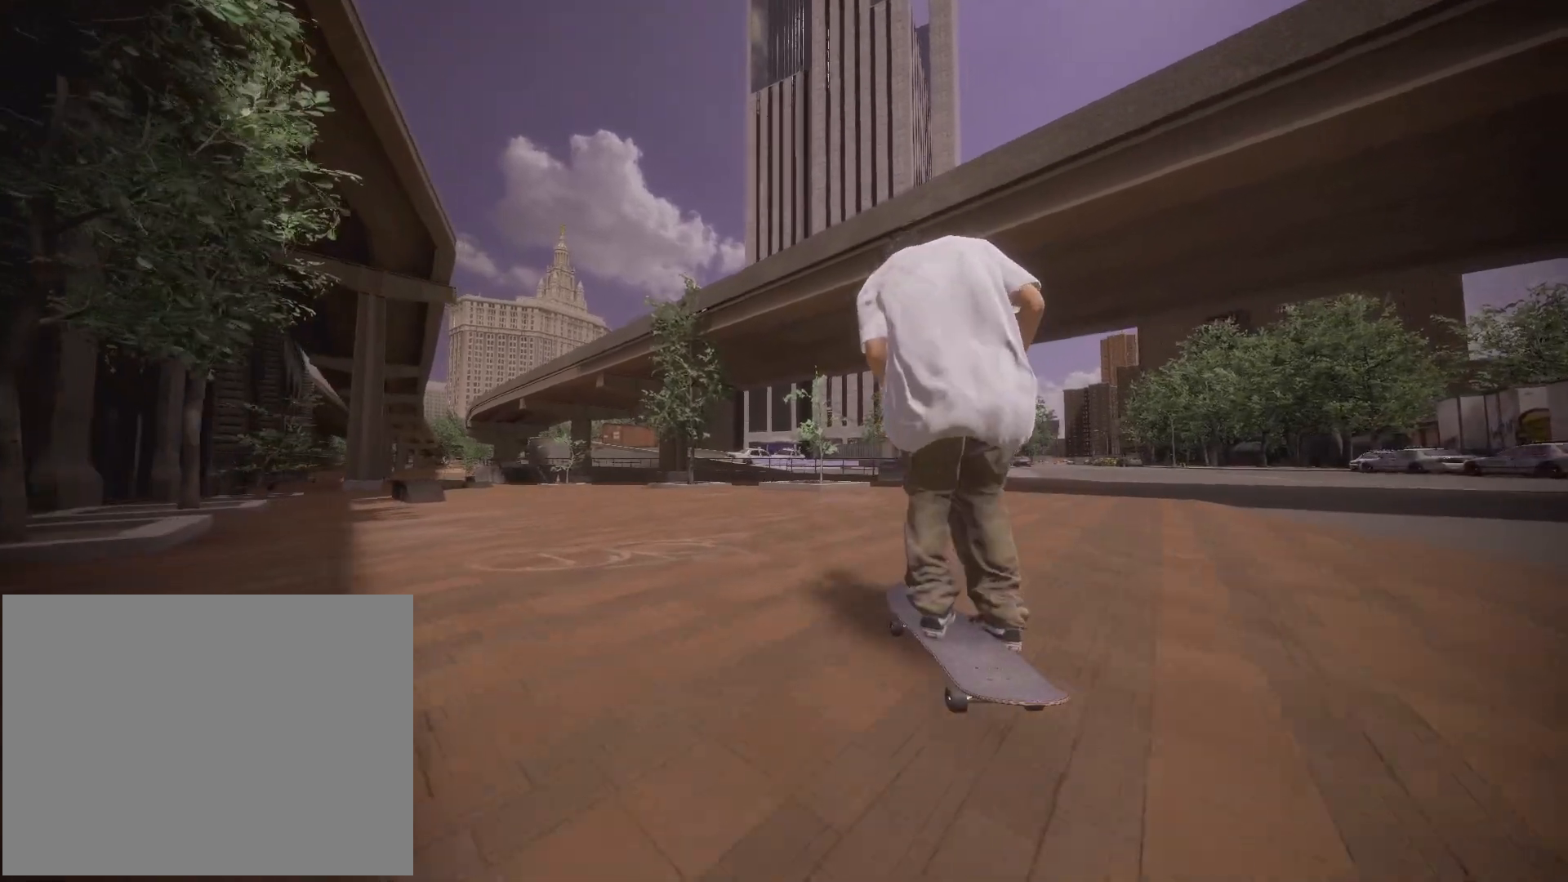
{"dt_ms": 500, "buttons": [], "left_stick": "center", "right_stick": "center", "events": [[200, "L2", "up"], [433, "A", "up"]]}
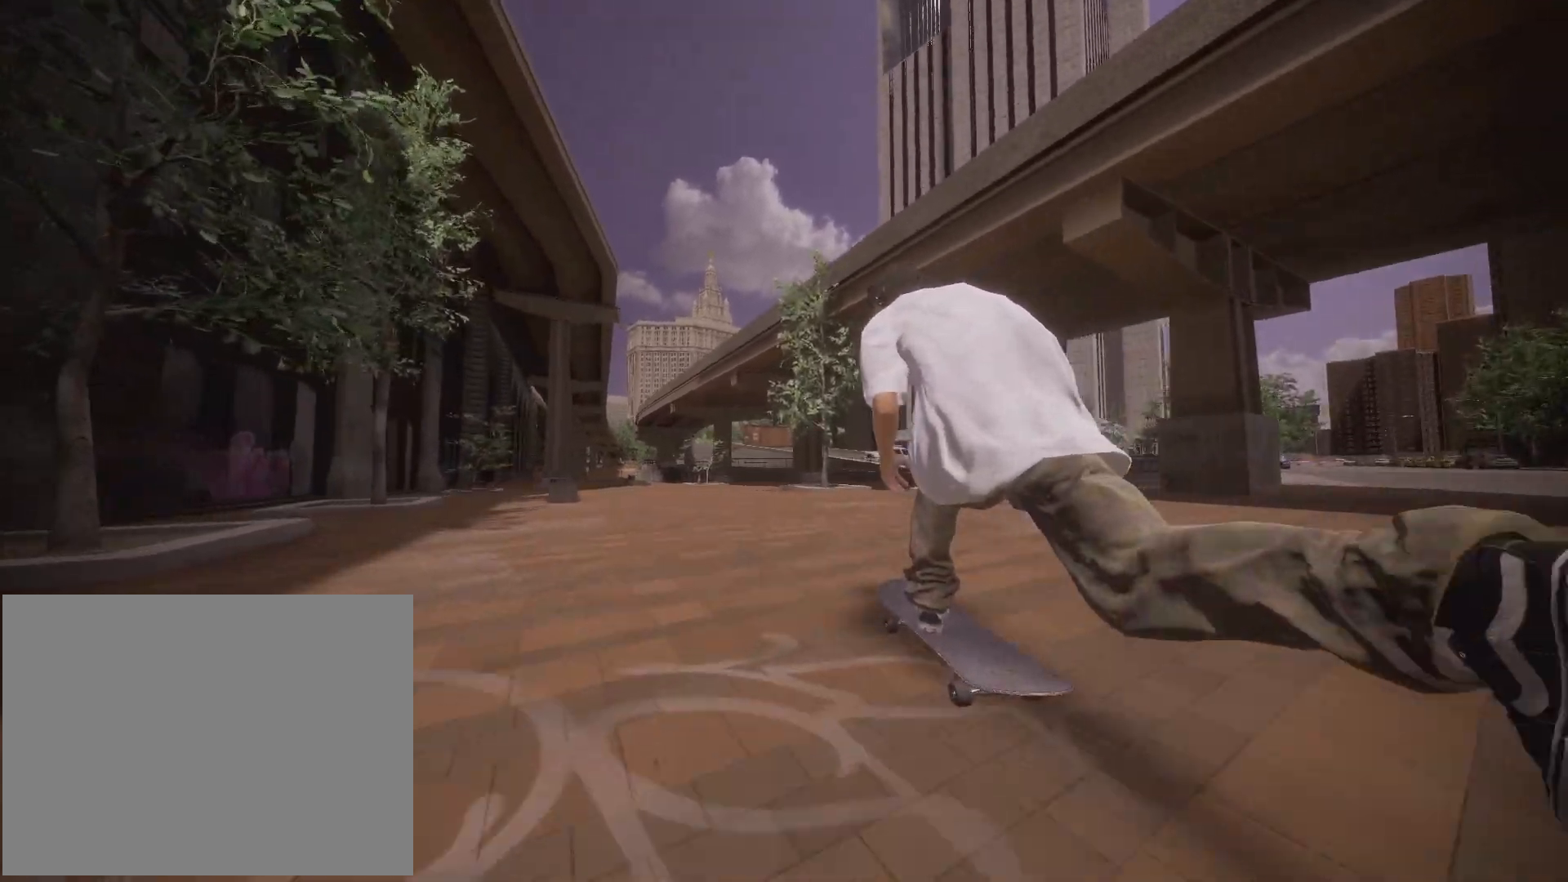
{"dt_ms": 500, "buttons": ["L2"], "left_stick": "center", "right_stick": "center", "events": [[483, "L2", "down"]]}
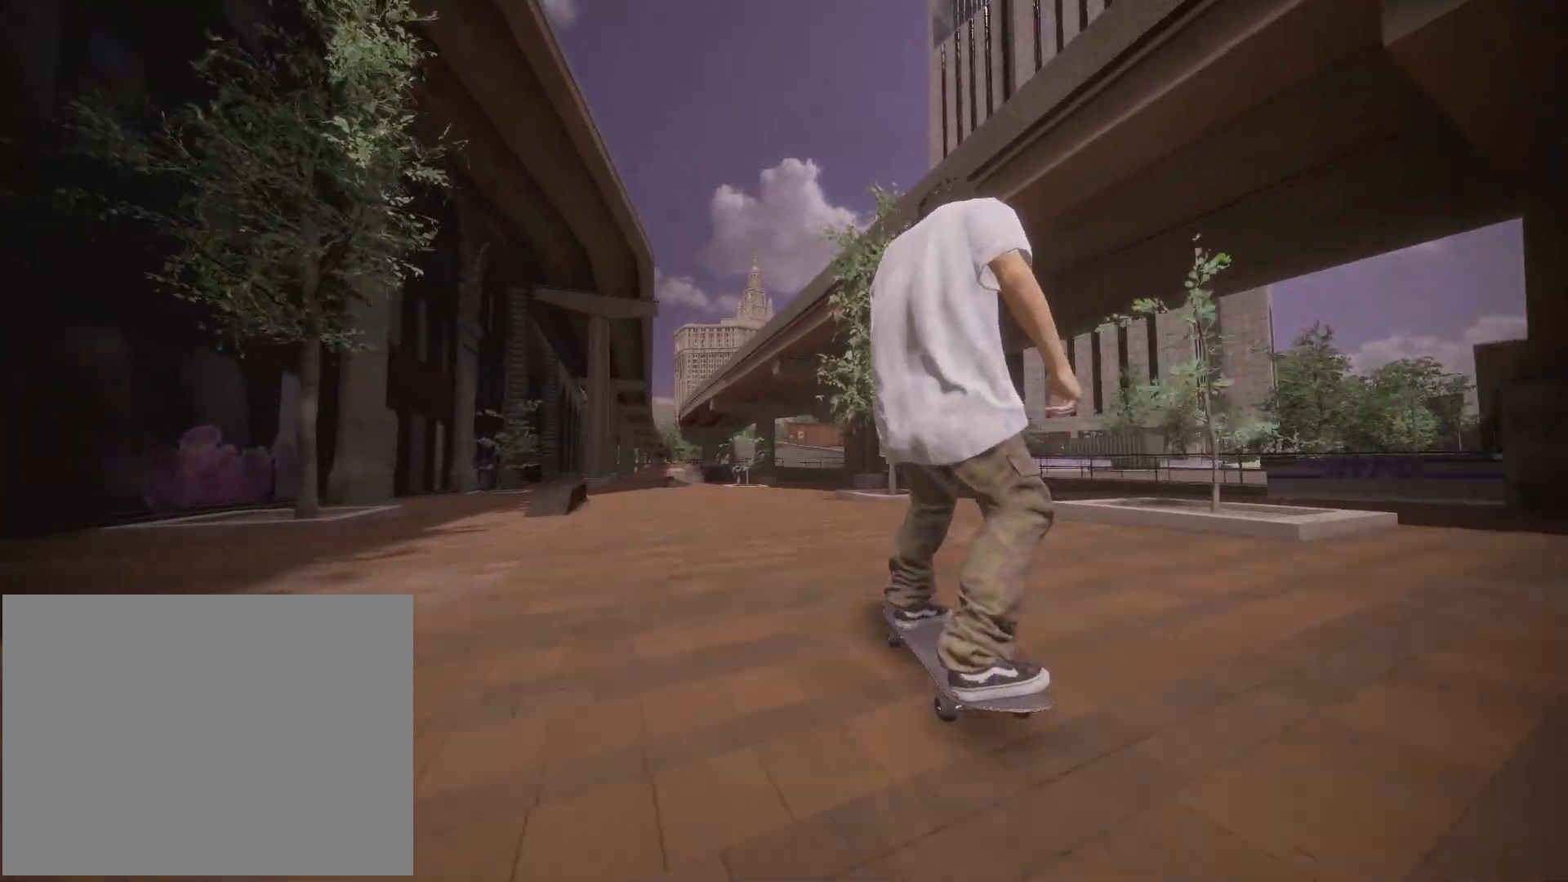
{"dt_ms": 500, "buttons": ["A"], "left_stick": "center", "right_stick": "center", "events": [[183, "L2", "up"], [217, "A", "down"]]}
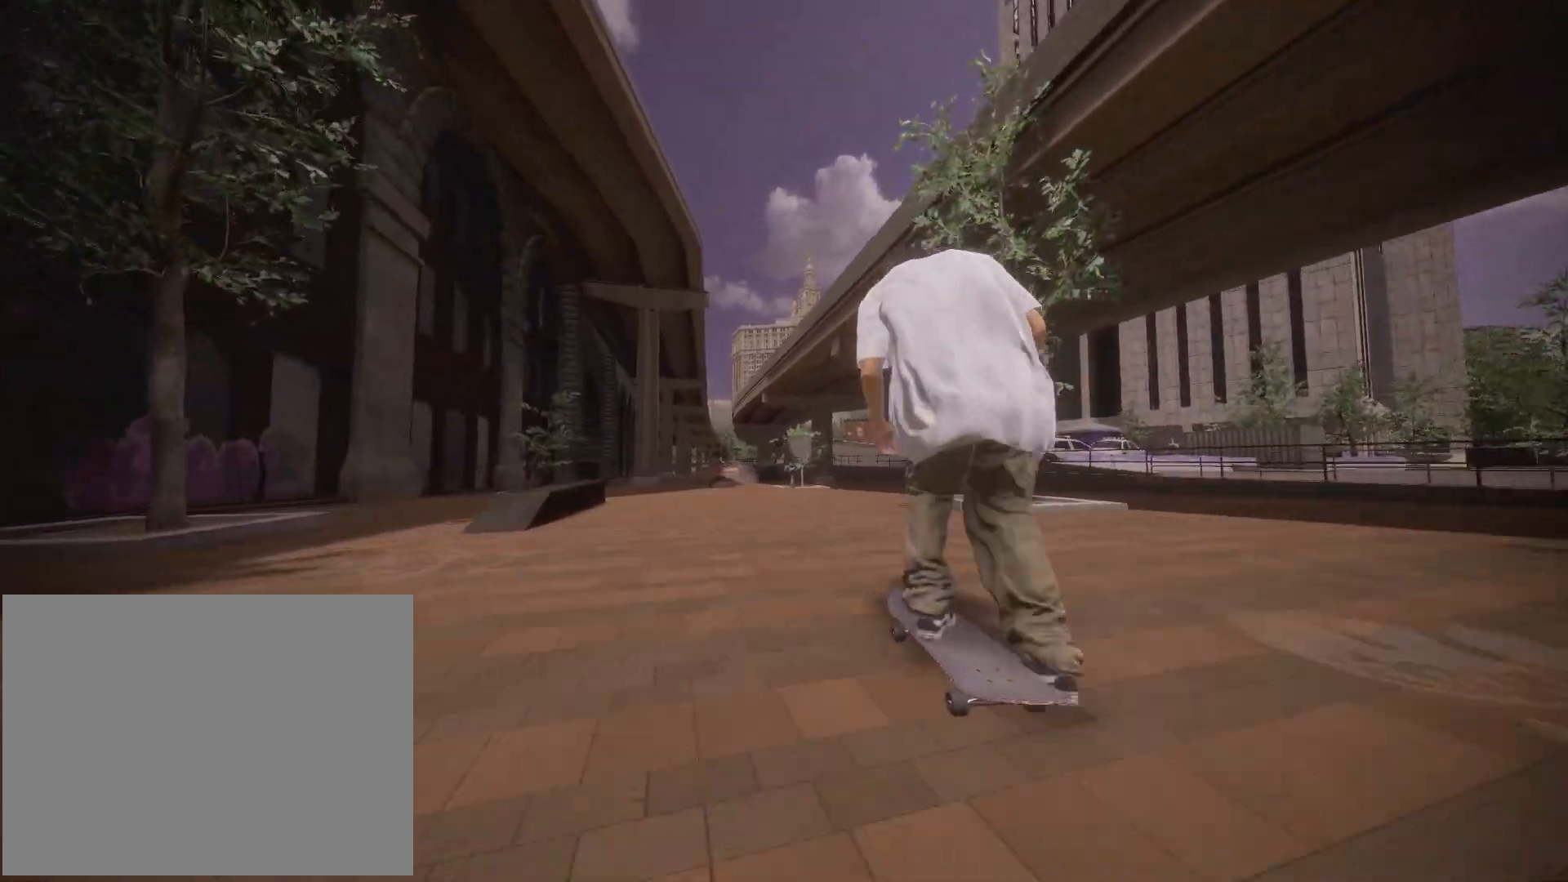
{"dt_ms": 500, "buttons": [], "left_stick": "center", "right_stick": "center", "events": [[283, "A", "up"]]}
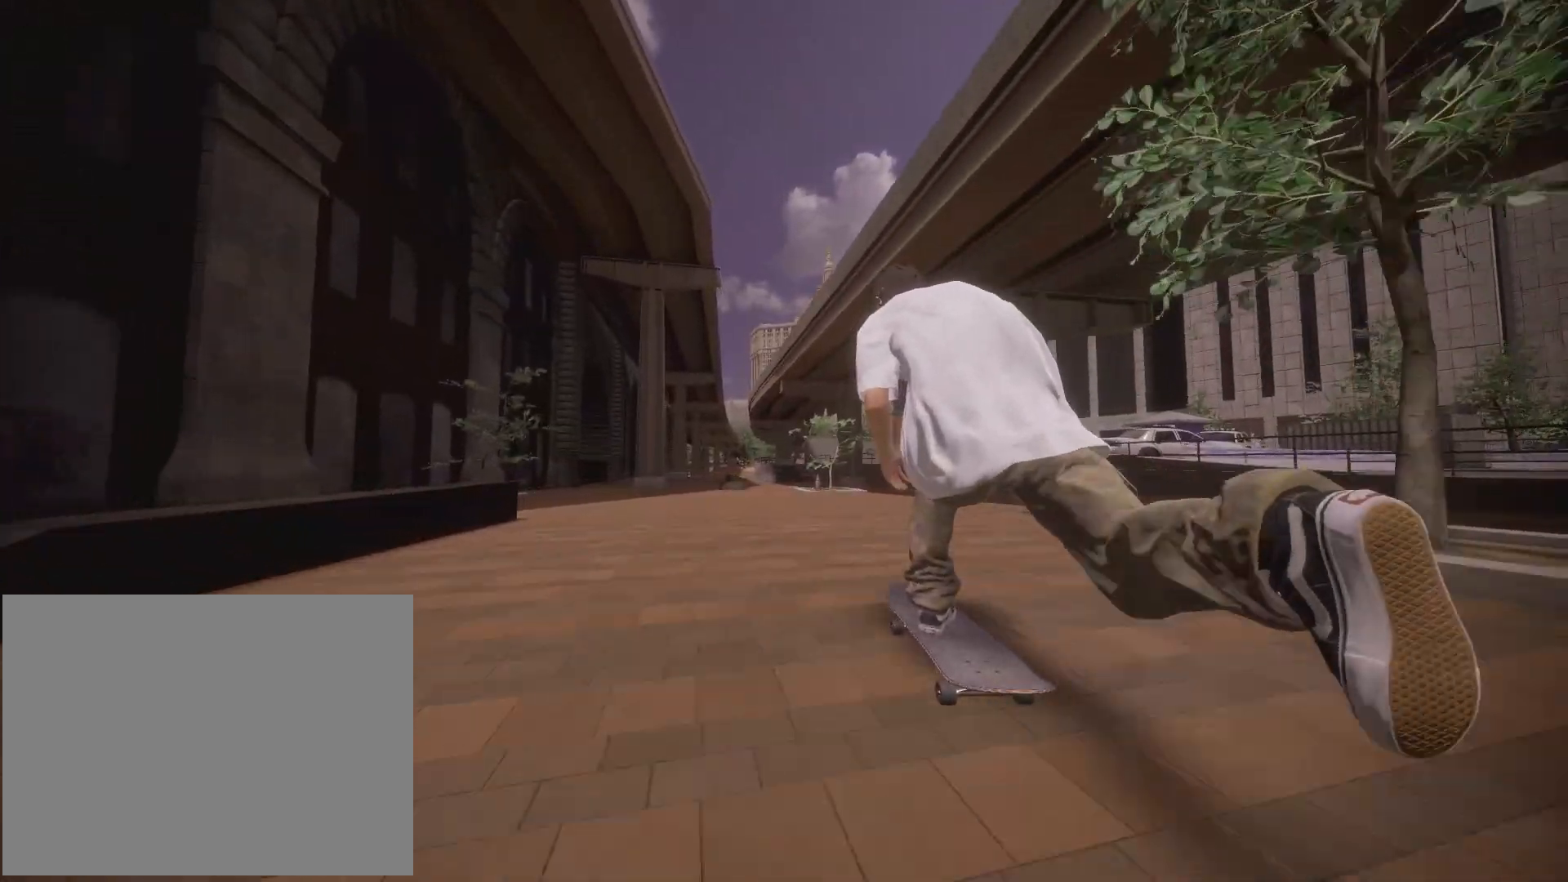
{"dt_ms": 500, "buttons": ["L2"], "left_stick": "center", "right_stick": "center", "events": [[267, "L2", "down"]]}
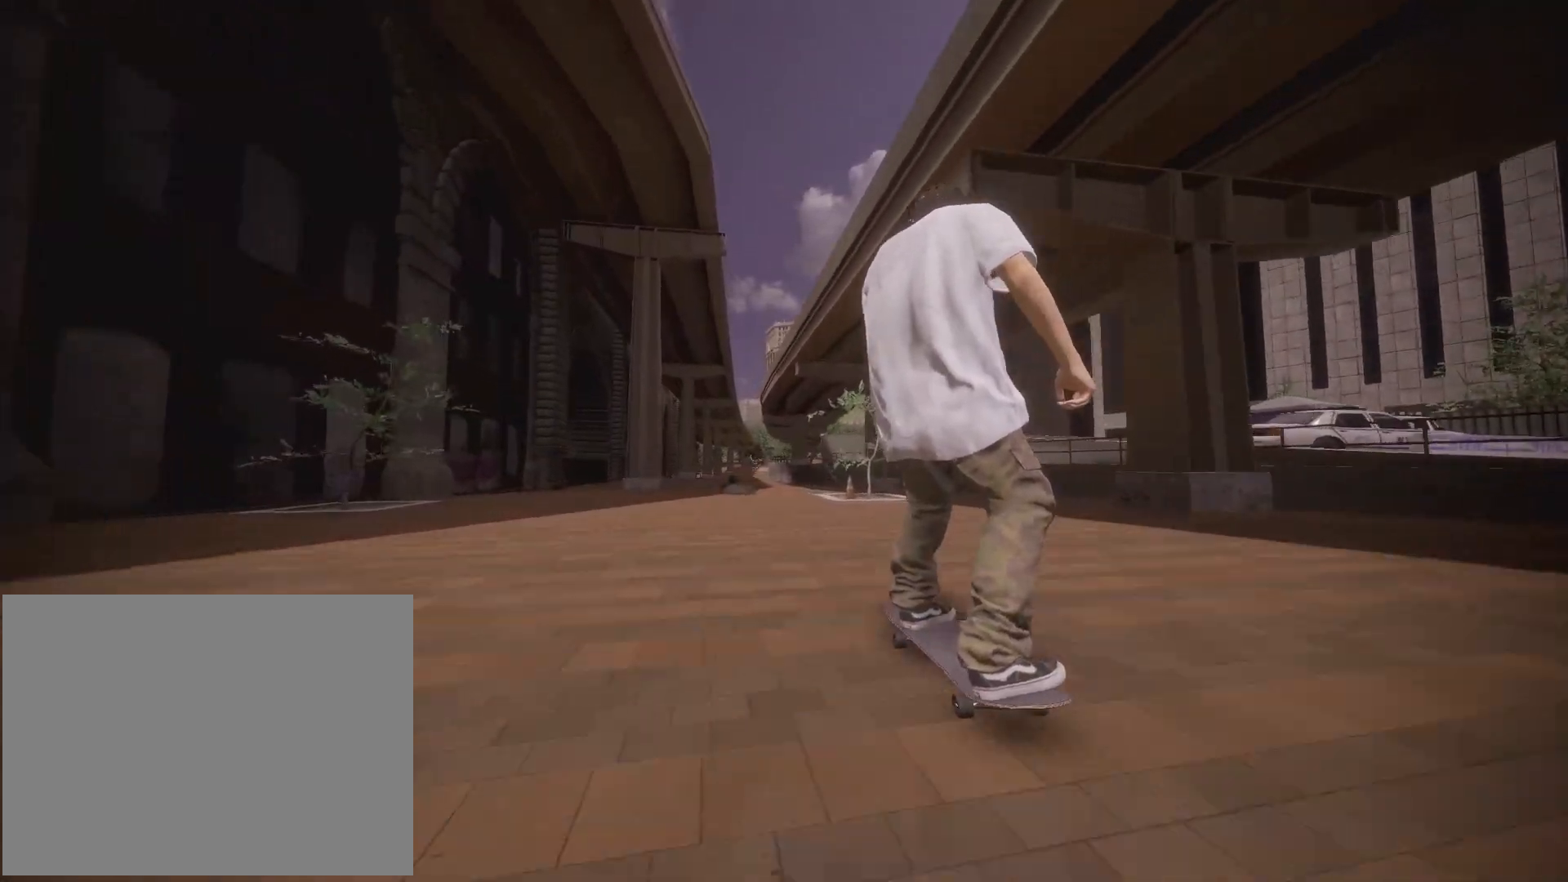
{"dt_ms": 500, "buttons": [], "left_stick": "center", "right_stick": "center", "events": [[50, "L2", "up"]]}
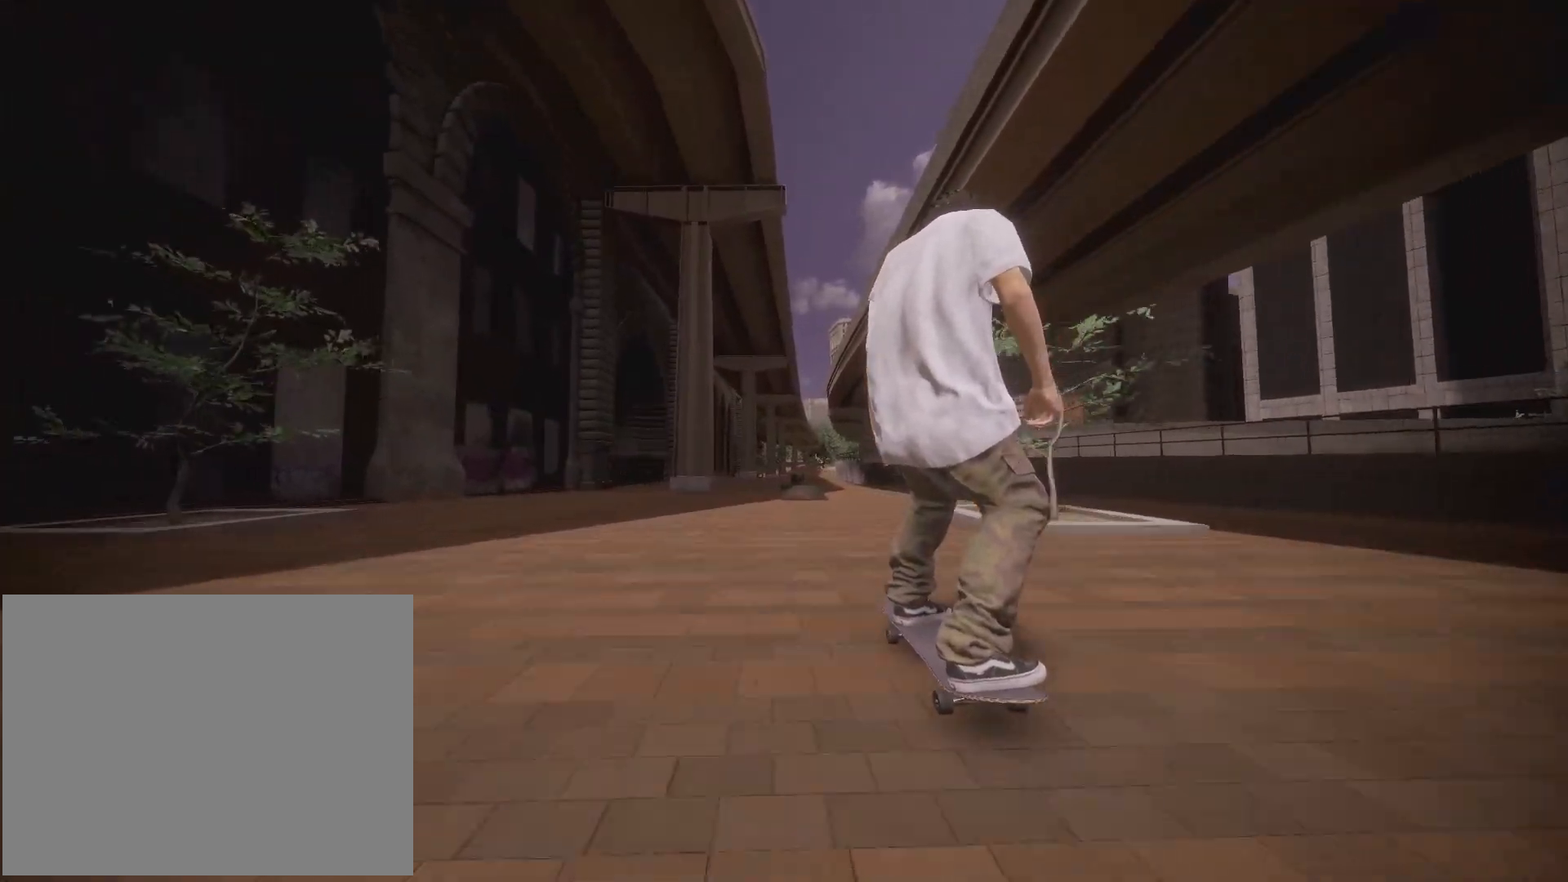
{"dt_ms": 500, "buttons": [], "left_stick": "center", "right_stick": "center", "events": [[283, "R2", "down"], [417, "R2", "up"]]}
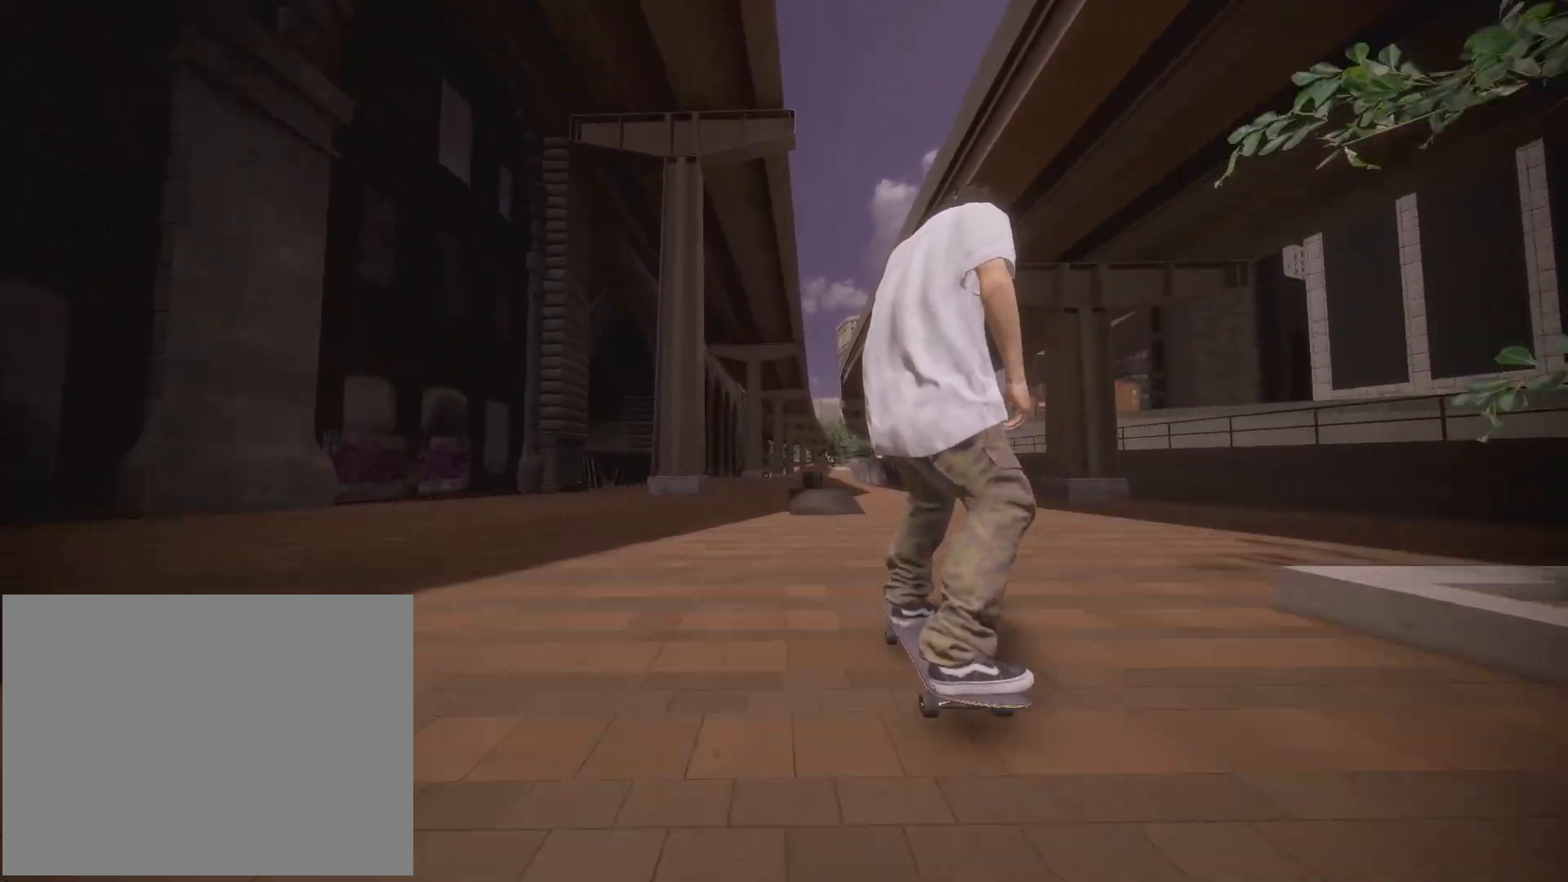
{"dt_ms": 500, "buttons": [], "left_stick": "down", "right_stick": "down", "events": [[267, "L2", "down"], [333, "L2", "up"], [450, "right_stick", "down"], [467, "left_stick", "down"]]}
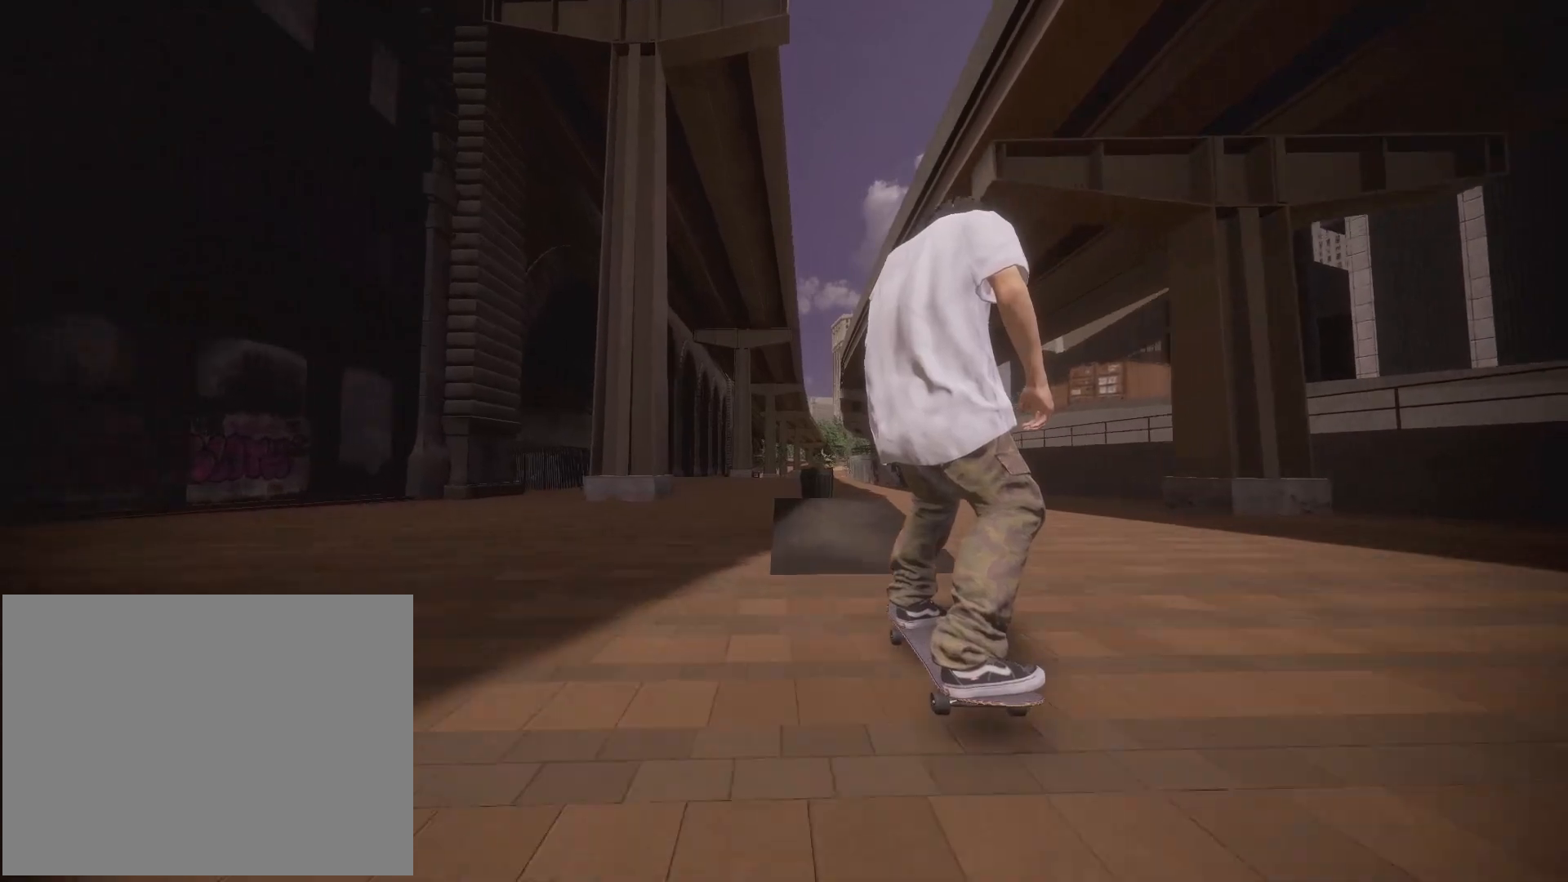
{"dt_ms": 500, "buttons": ["R2"], "left_stick": "center", "right_stick": "center", "events": [[267, "R2", "down"], [317, "left_stick", "left"], [317, "right_stick", "center"], [367, "left_stick", "center"]]}
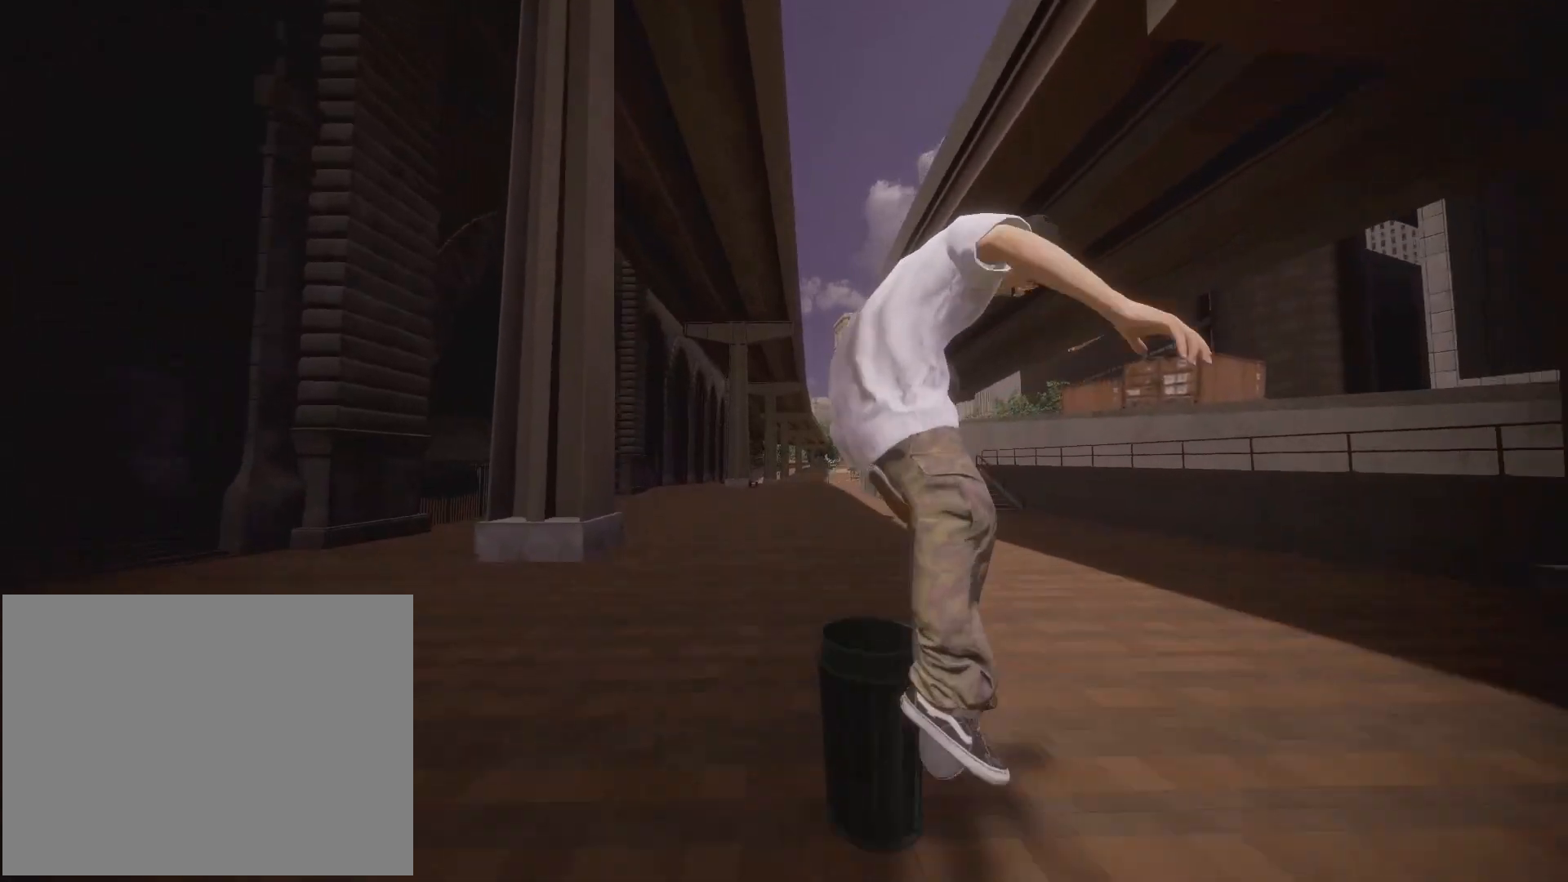
{"dt_ms": 500, "buttons": ["R2"], "left_stick": "center", "right_stick": "center", "events": []}
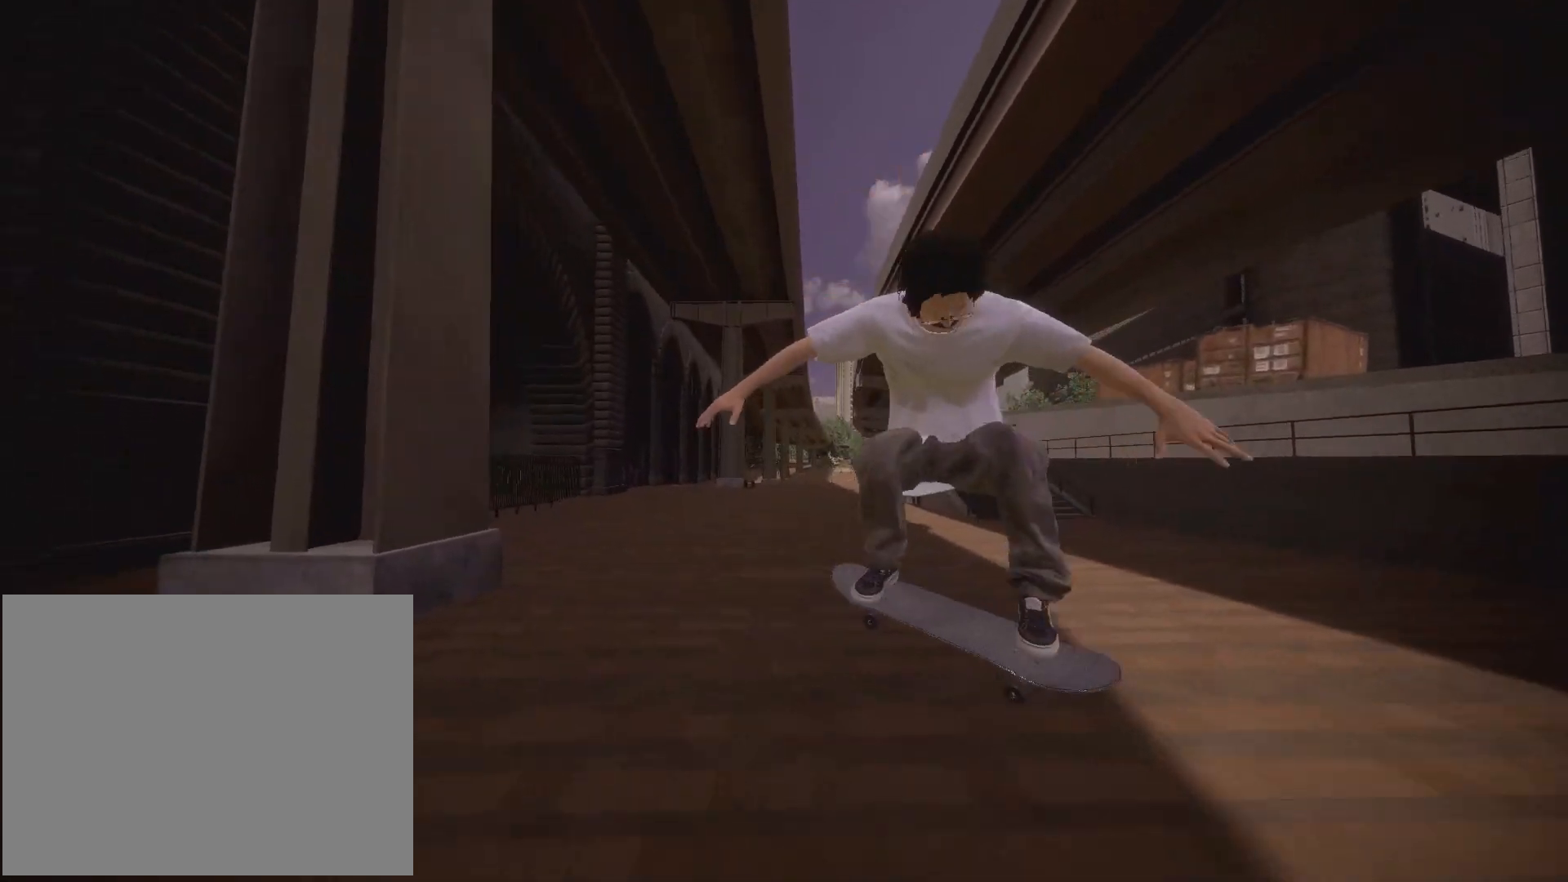
{"dt_ms": 500, "buttons": [], "left_stick": "center", "right_stick": "center"}
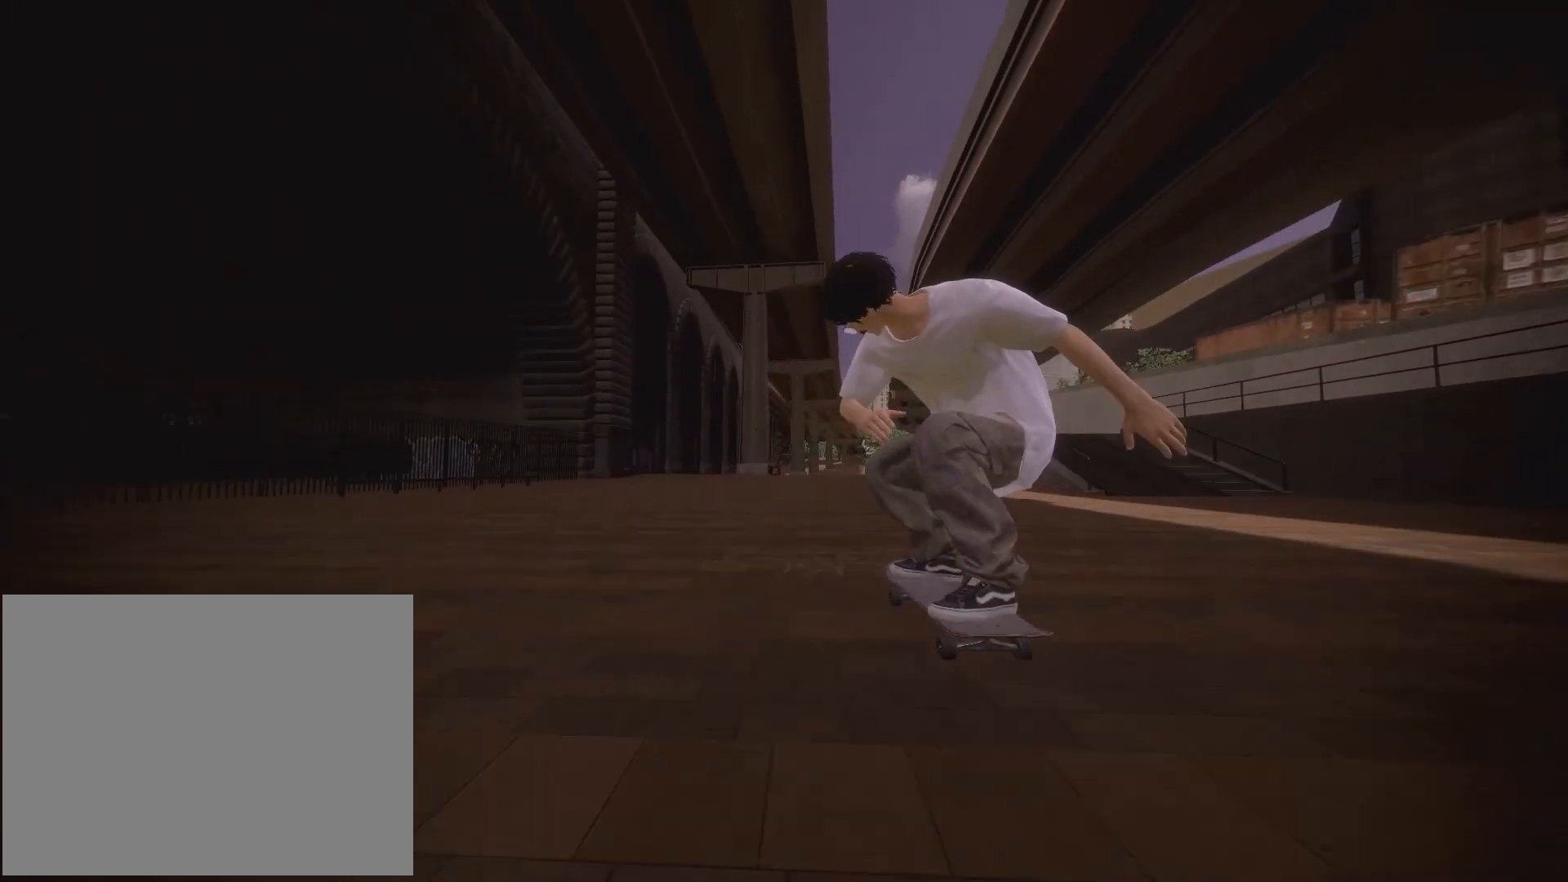
{"dt_ms": 500, "buttons": [], "left_stick": "center", "right_stick": "center", "events": []}
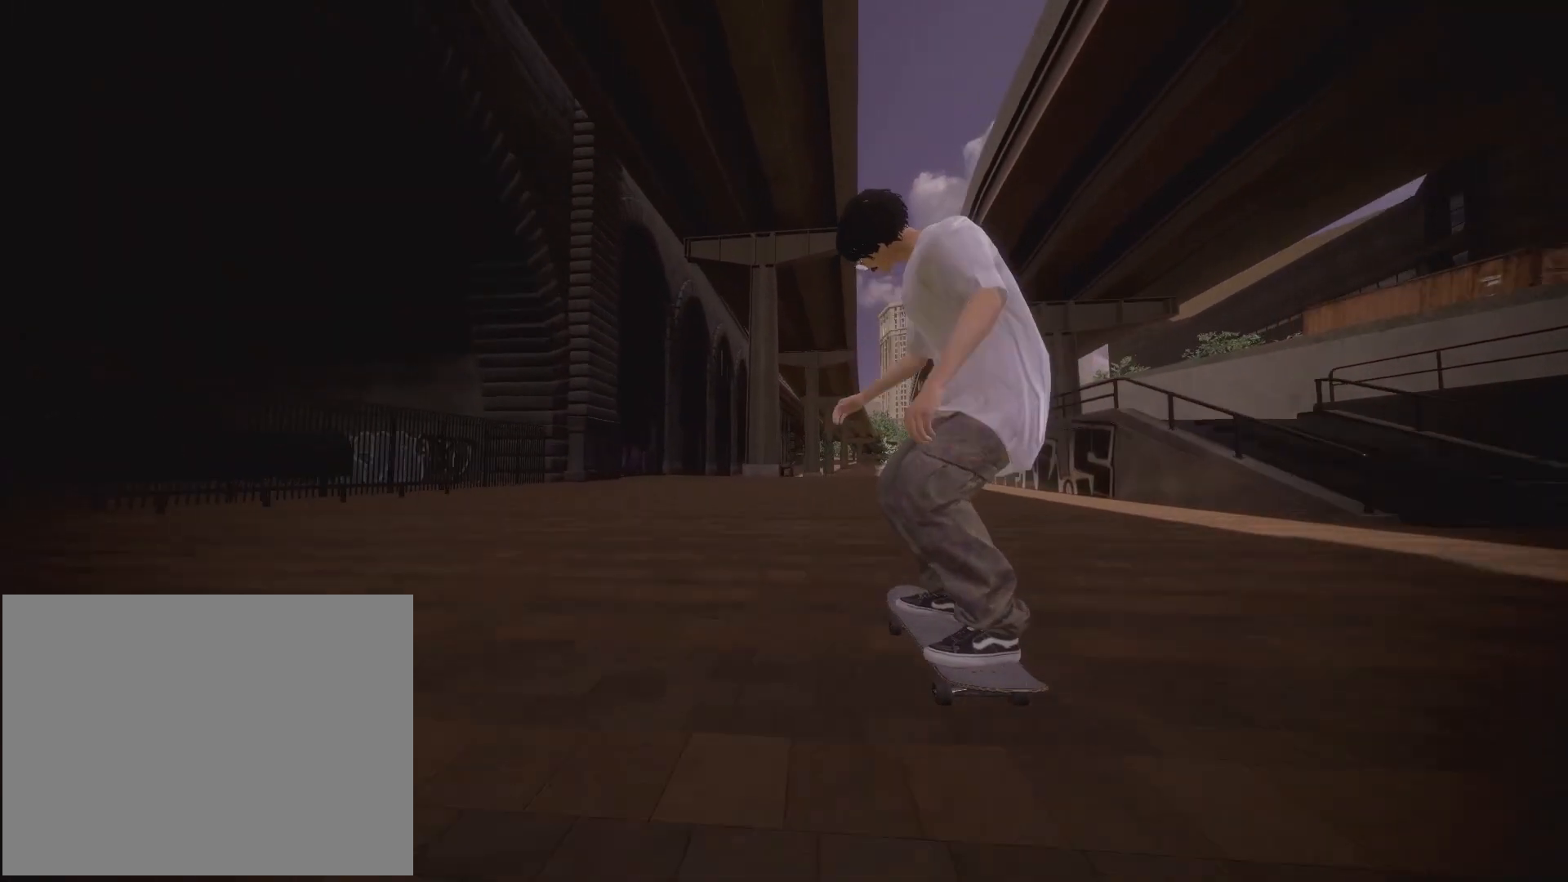
{"dt_ms": 500, "buttons": [], "left_stick": "center", "right_stick": "center", "events": []}
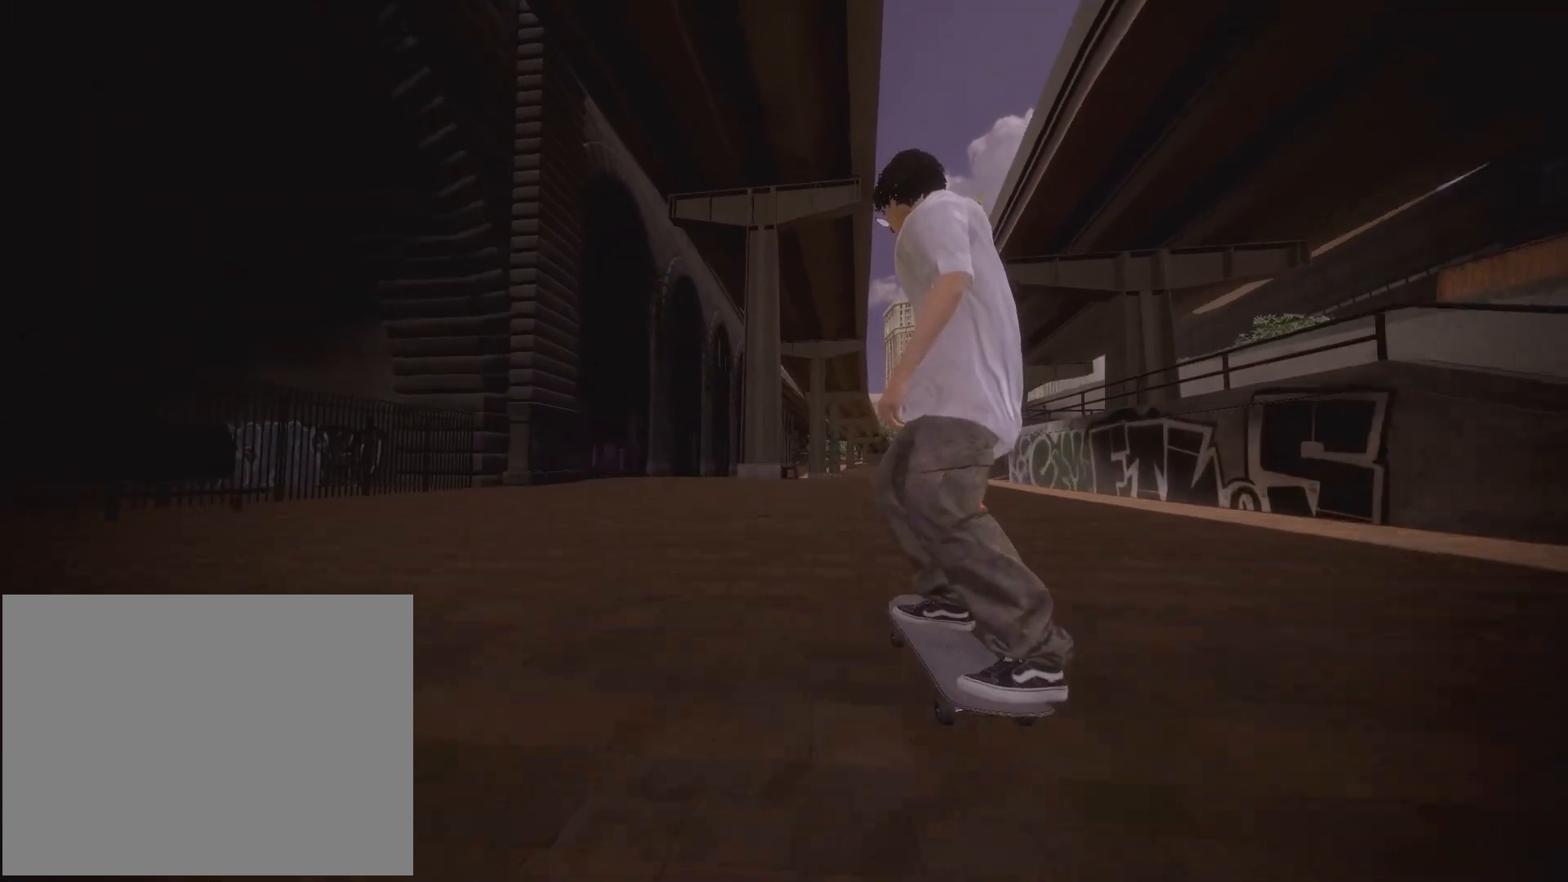
{"dt_ms": 500, "buttons": ["R2"], "left_stick": "center", "right_stick": "center", "events": [[400, "R2", "down"]]}
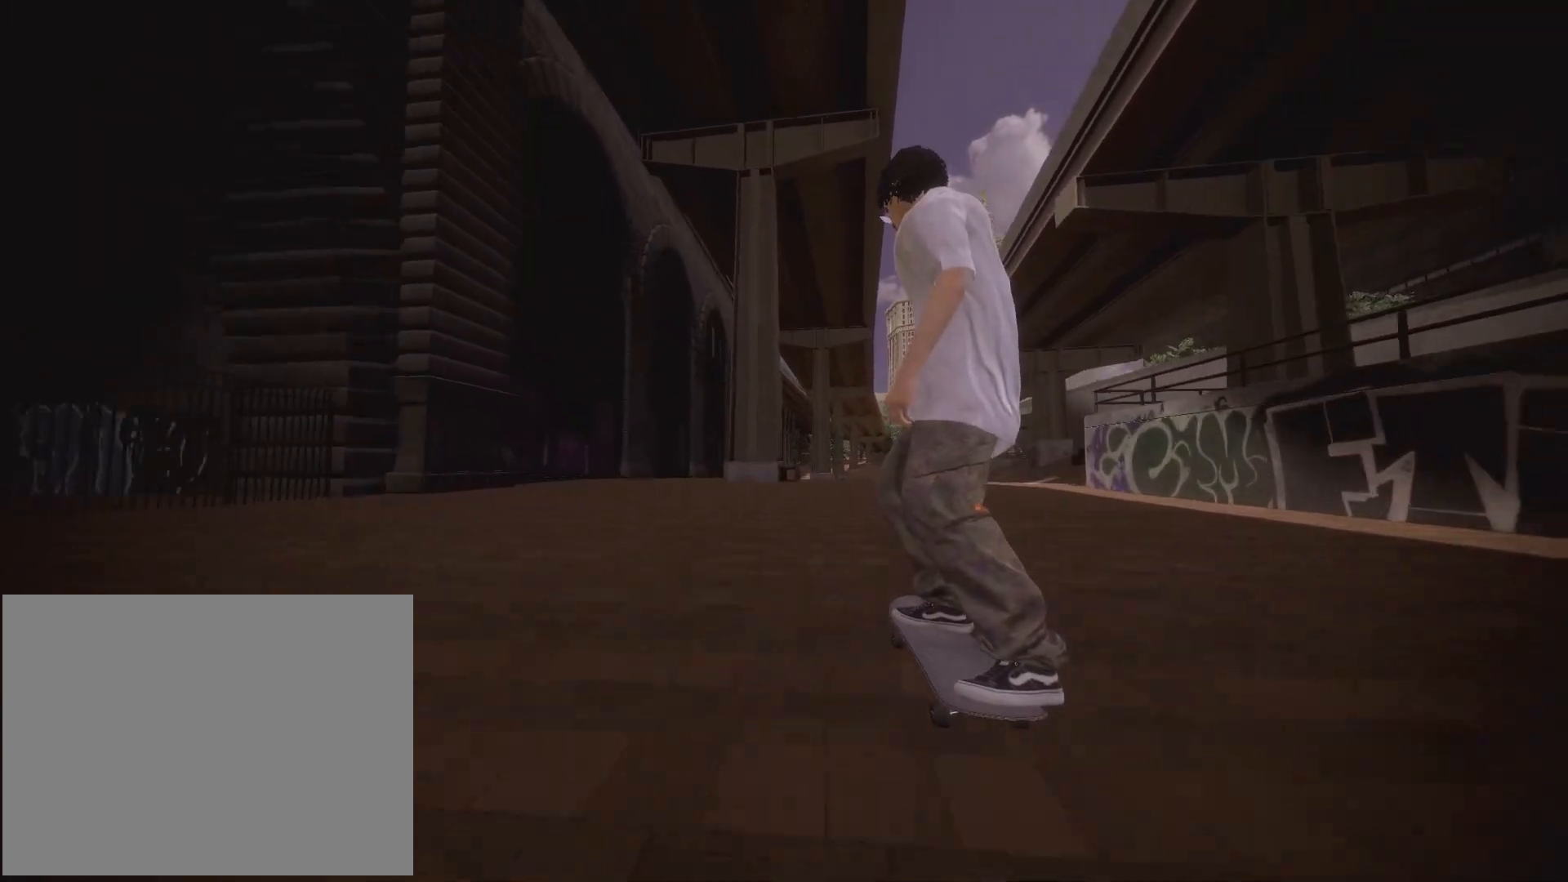
{"dt_ms": 500, "buttons": ["L2"], "left_stick": "center", "right_stick": "center"}
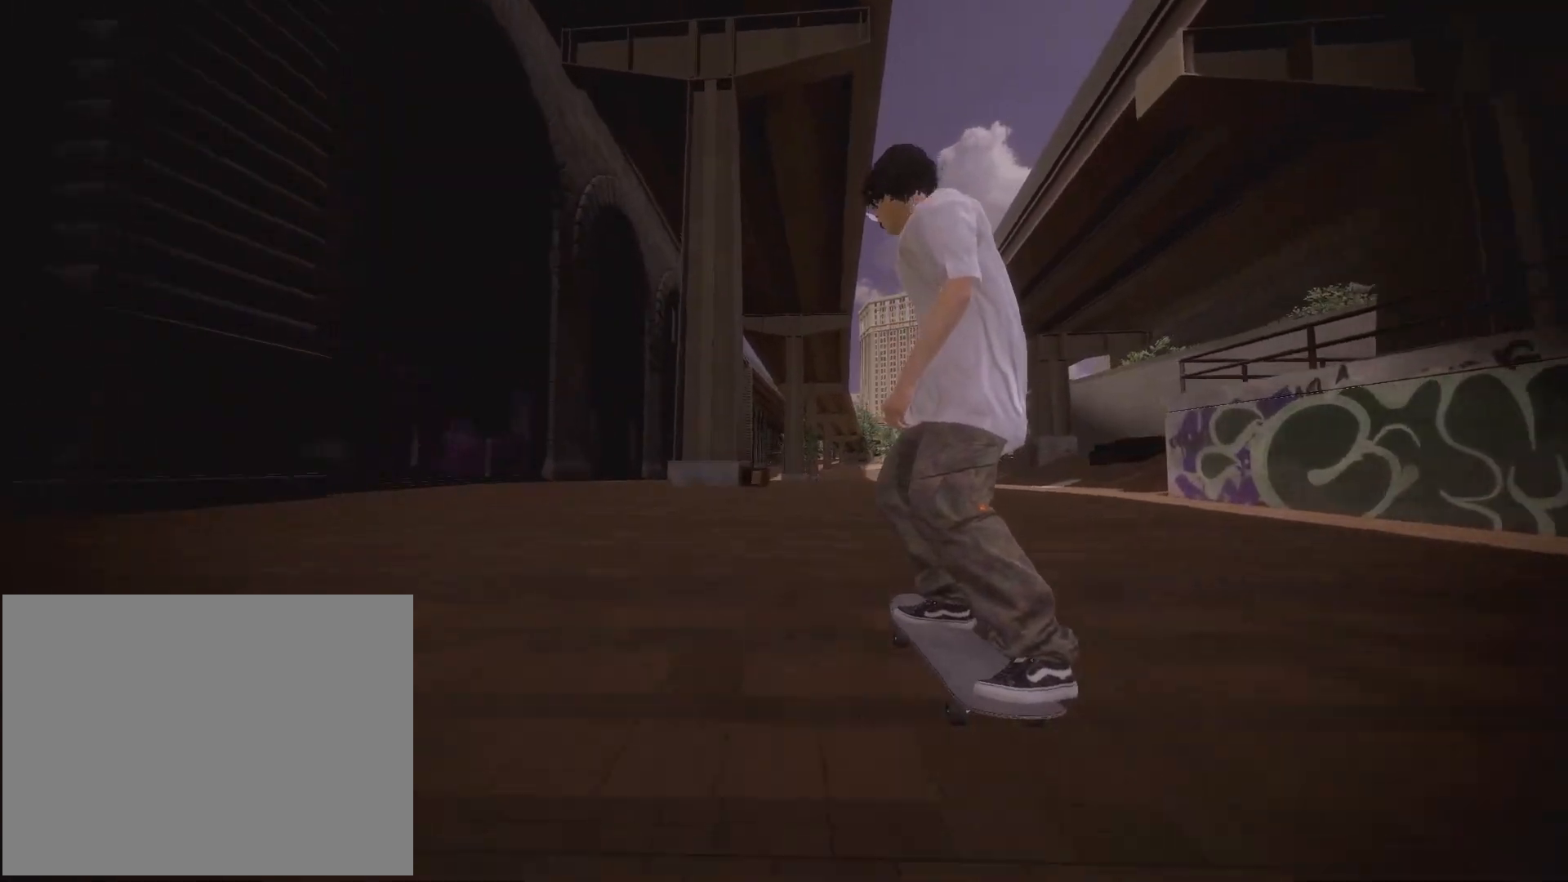
{"dt_ms": 1000, "buttons": [], "left_stick": "up", "right_stick": "up"}
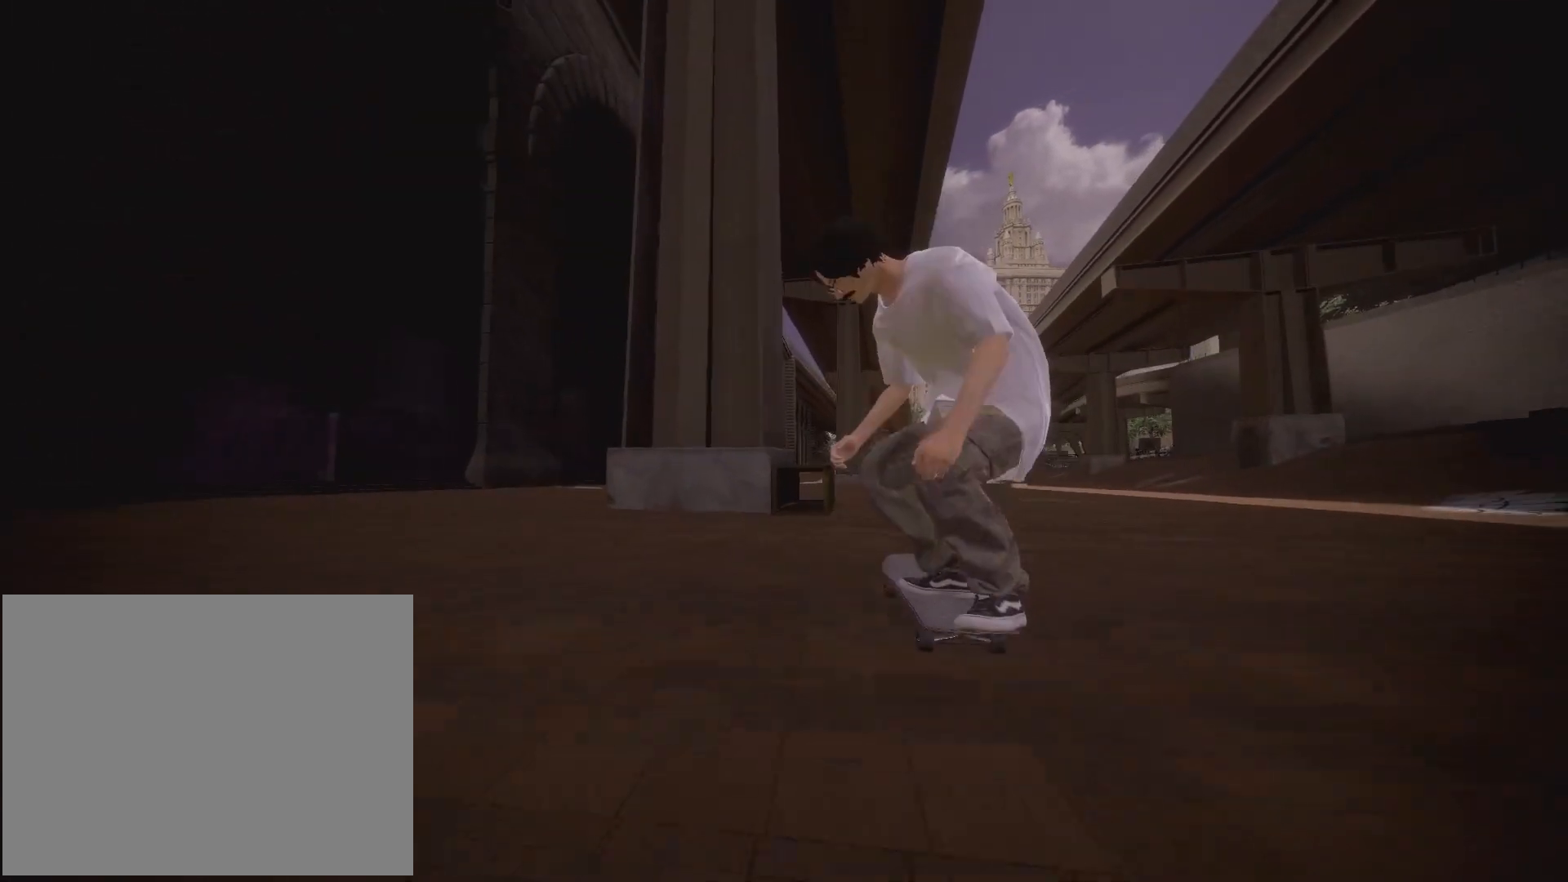
{"dt_ms": 500, "buttons": [], "left_stick": "down", "right_stick": "down", "events": [[67, "left_stick", "center"], [67, "right_stick", "center"], [317, "left_stick", "down"], [317, "right_stick", "down"]]}
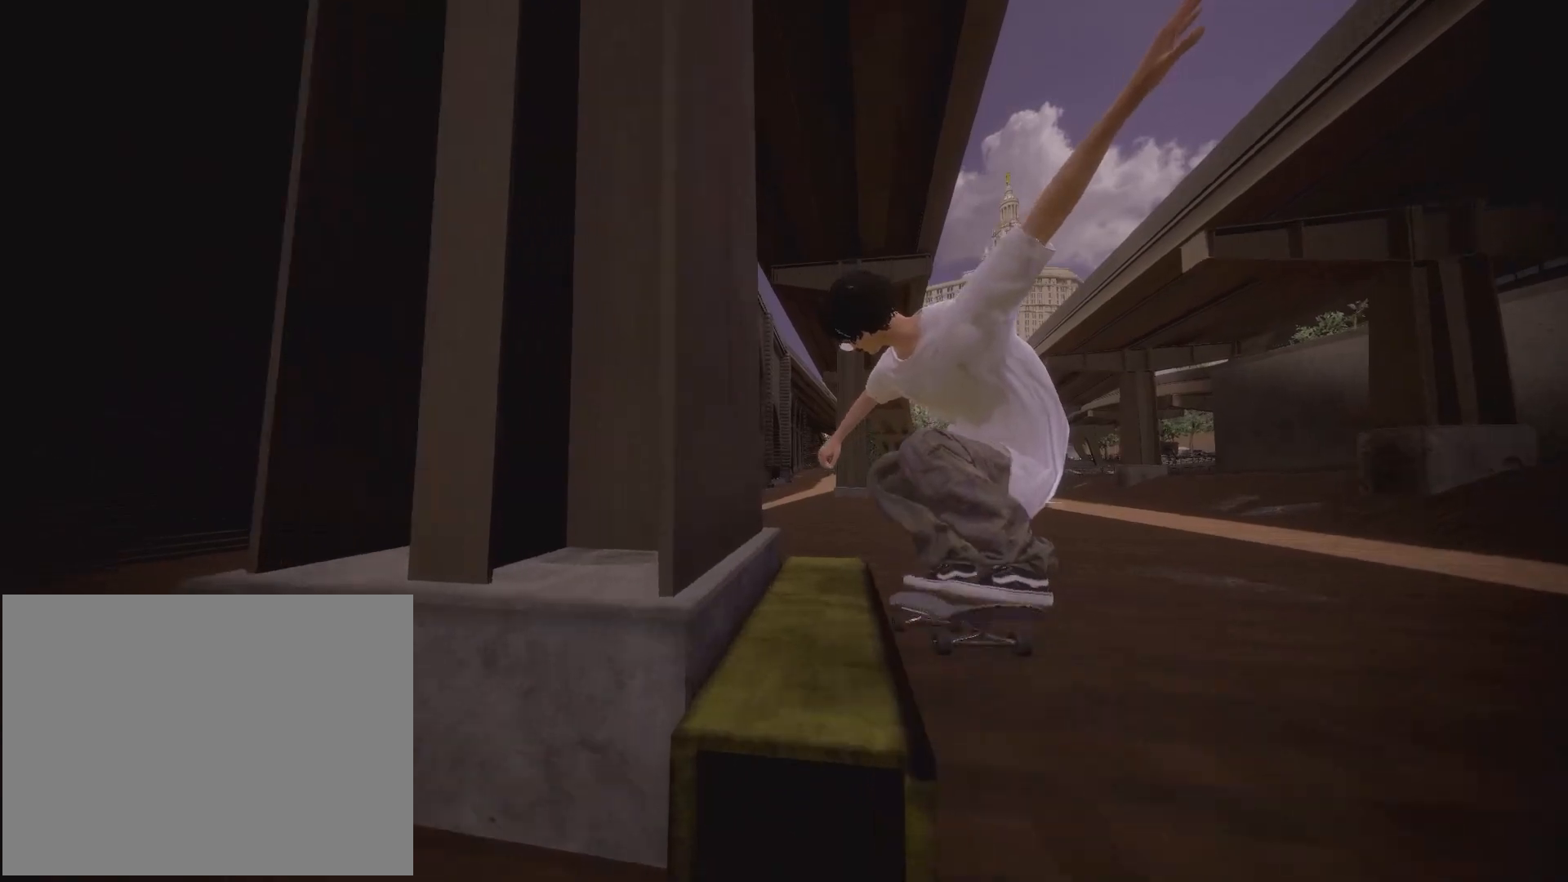
{"dt_ms": 500, "buttons": [], "left_stick": "center", "right_stick": "center"}
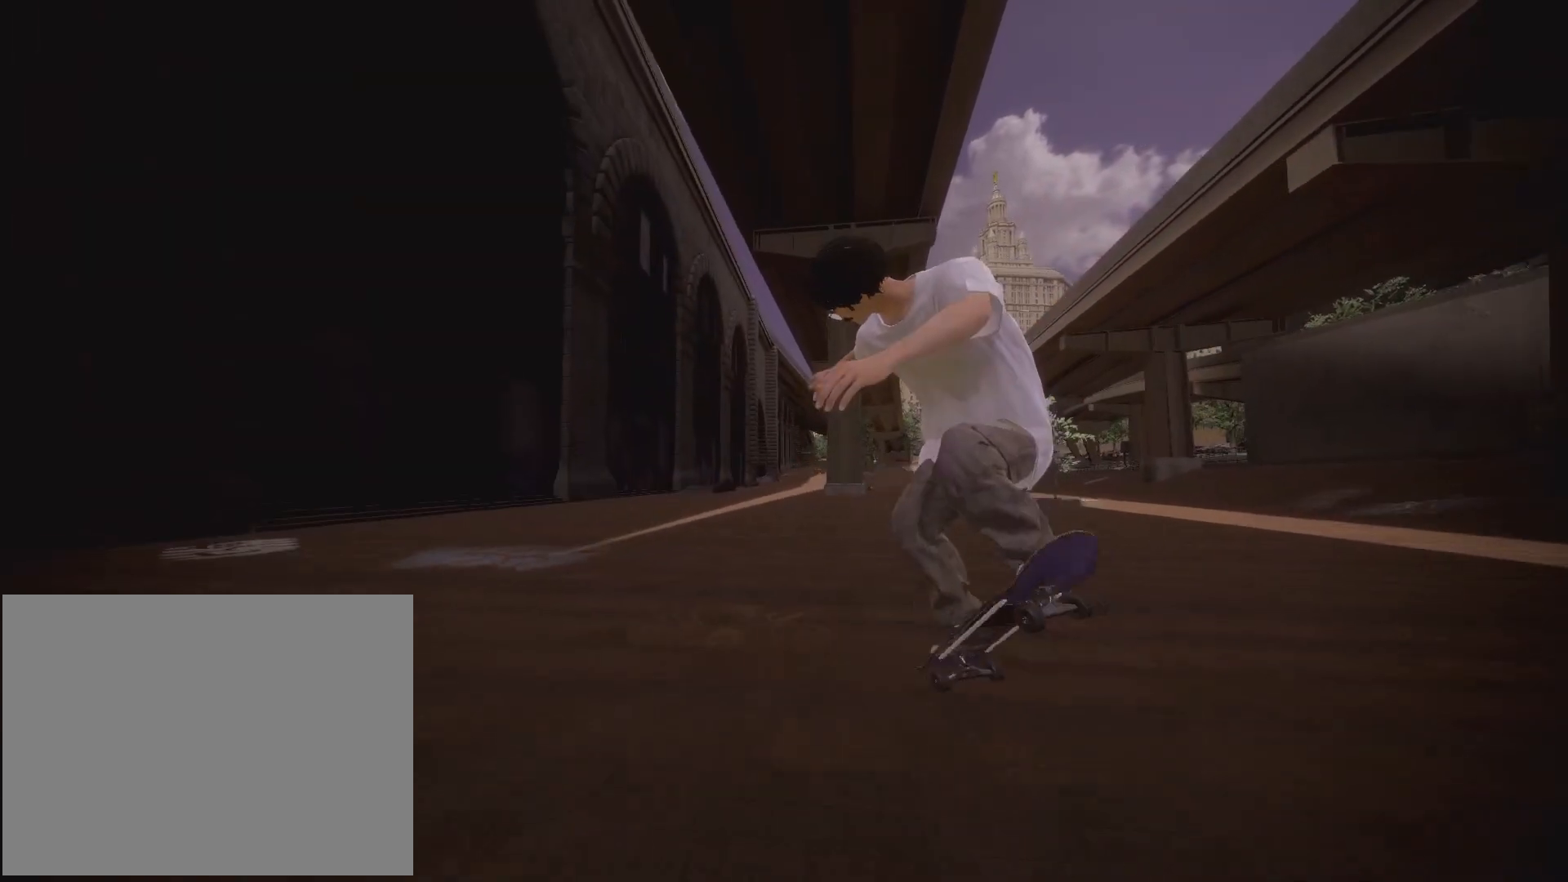
{"dt_ms": 500, "buttons": [], "left_stick": "center", "right_stick": "center", "events": []}
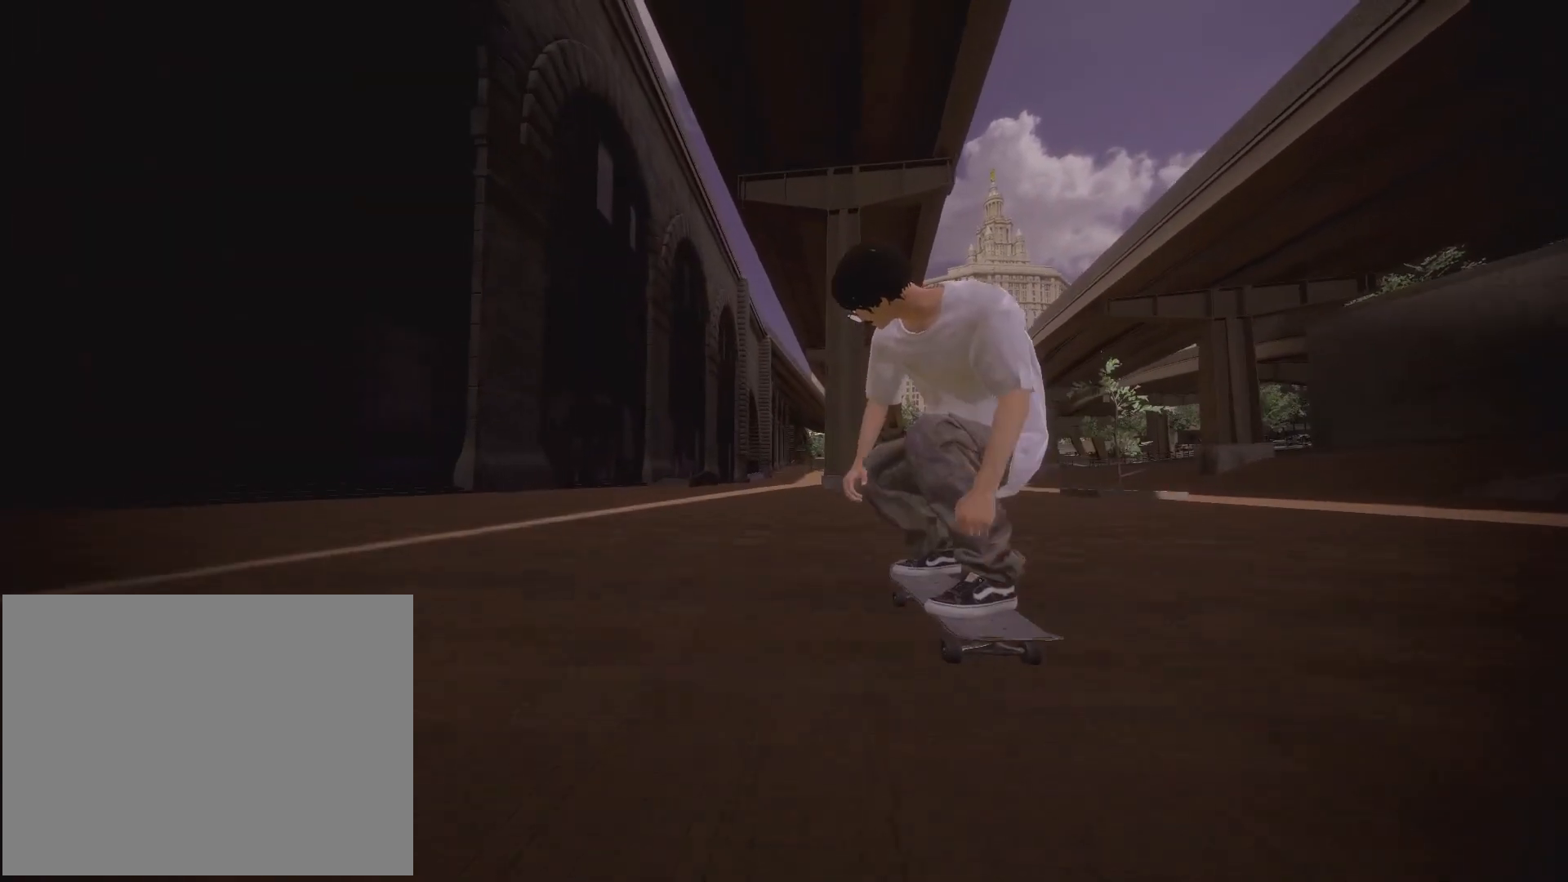
{"dt_ms": 500, "buttons": [], "left_stick": "center", "right_stick": "center"}
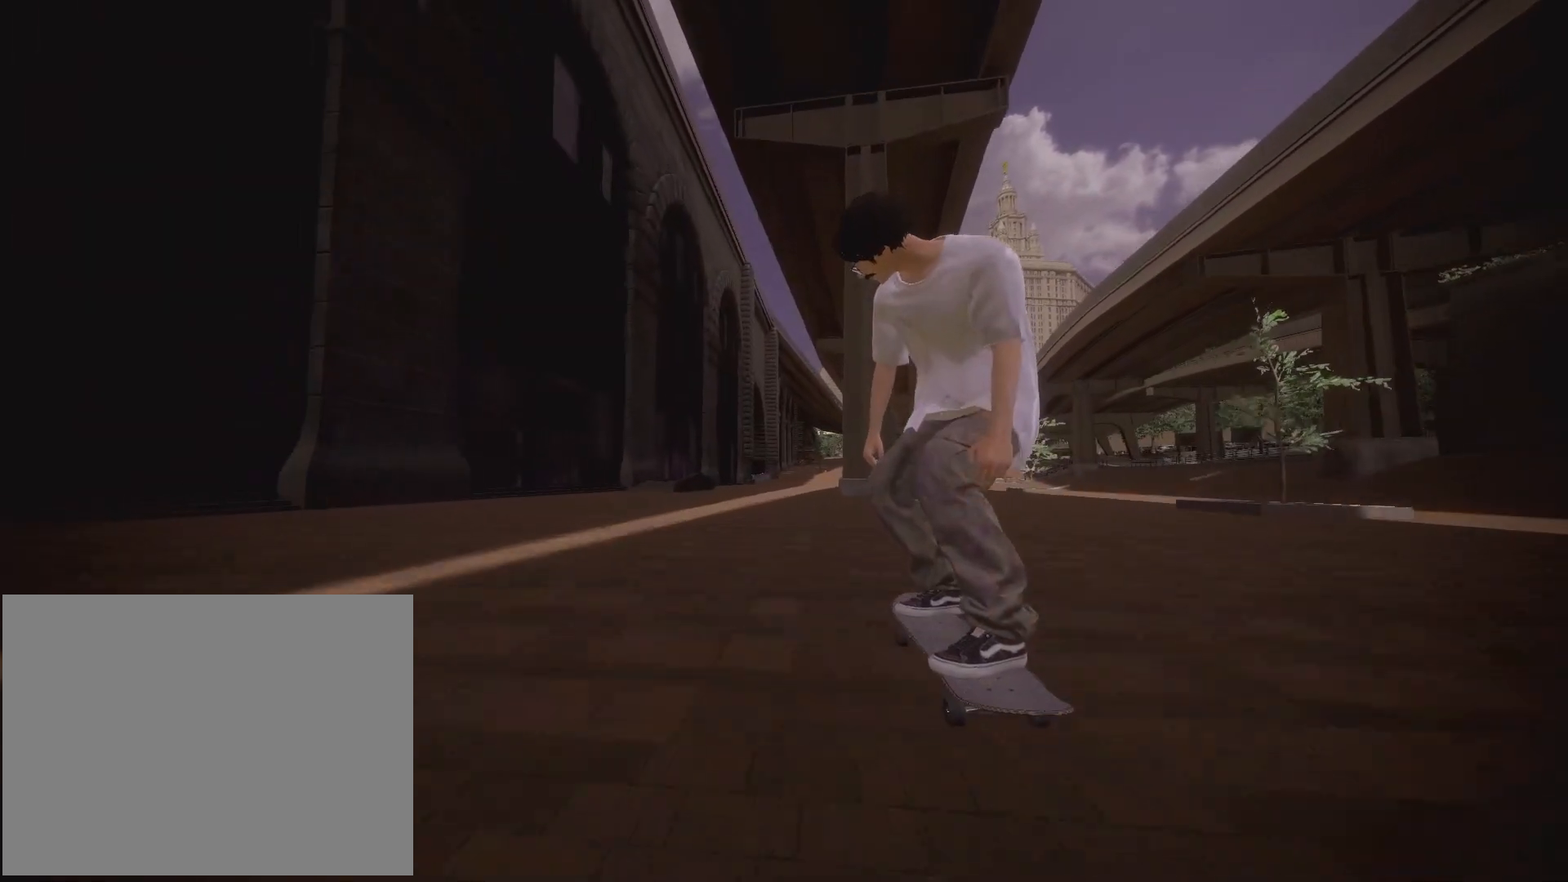
{"dt_ms": 500, "buttons": [], "left_stick": "center", "right_stick": "center", "events": [[167, "L2", "down"], [383, "L2", "up"]]}